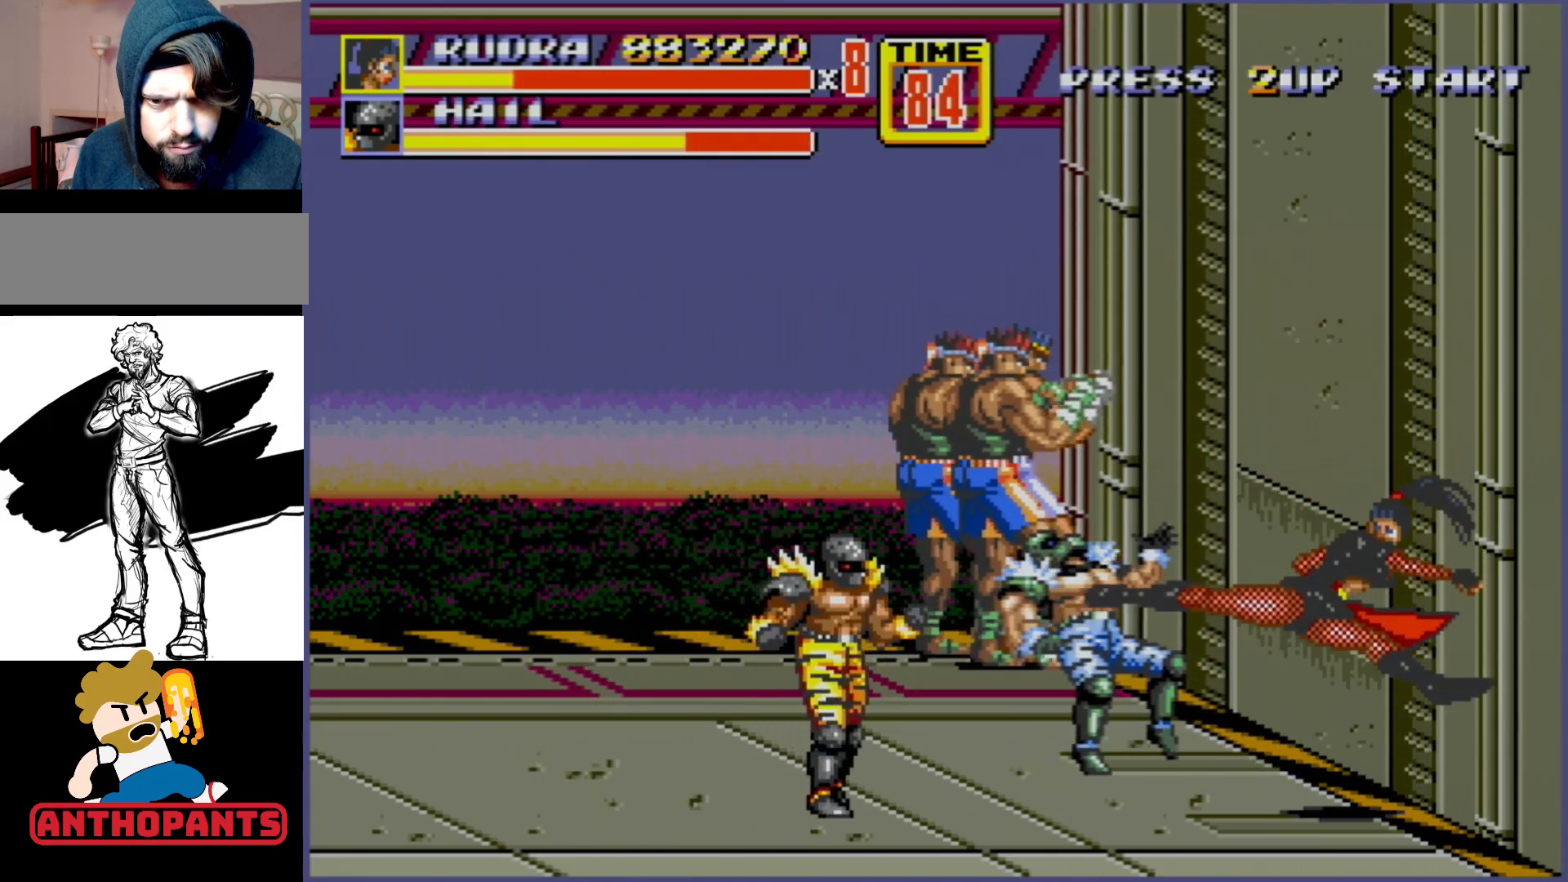
Gameplay with a controller (Xbox layout); each line is a JSON object with the inputs held at the frame after it. "events" lists button and stick changes between this image and that frame as [ms after this image, input, new state], when the widget could be followed in between. Not read: L1 L2 L3 R1 R2 R3.
{"buttons": ["C"], "events": [[483, "C", "down"]]}
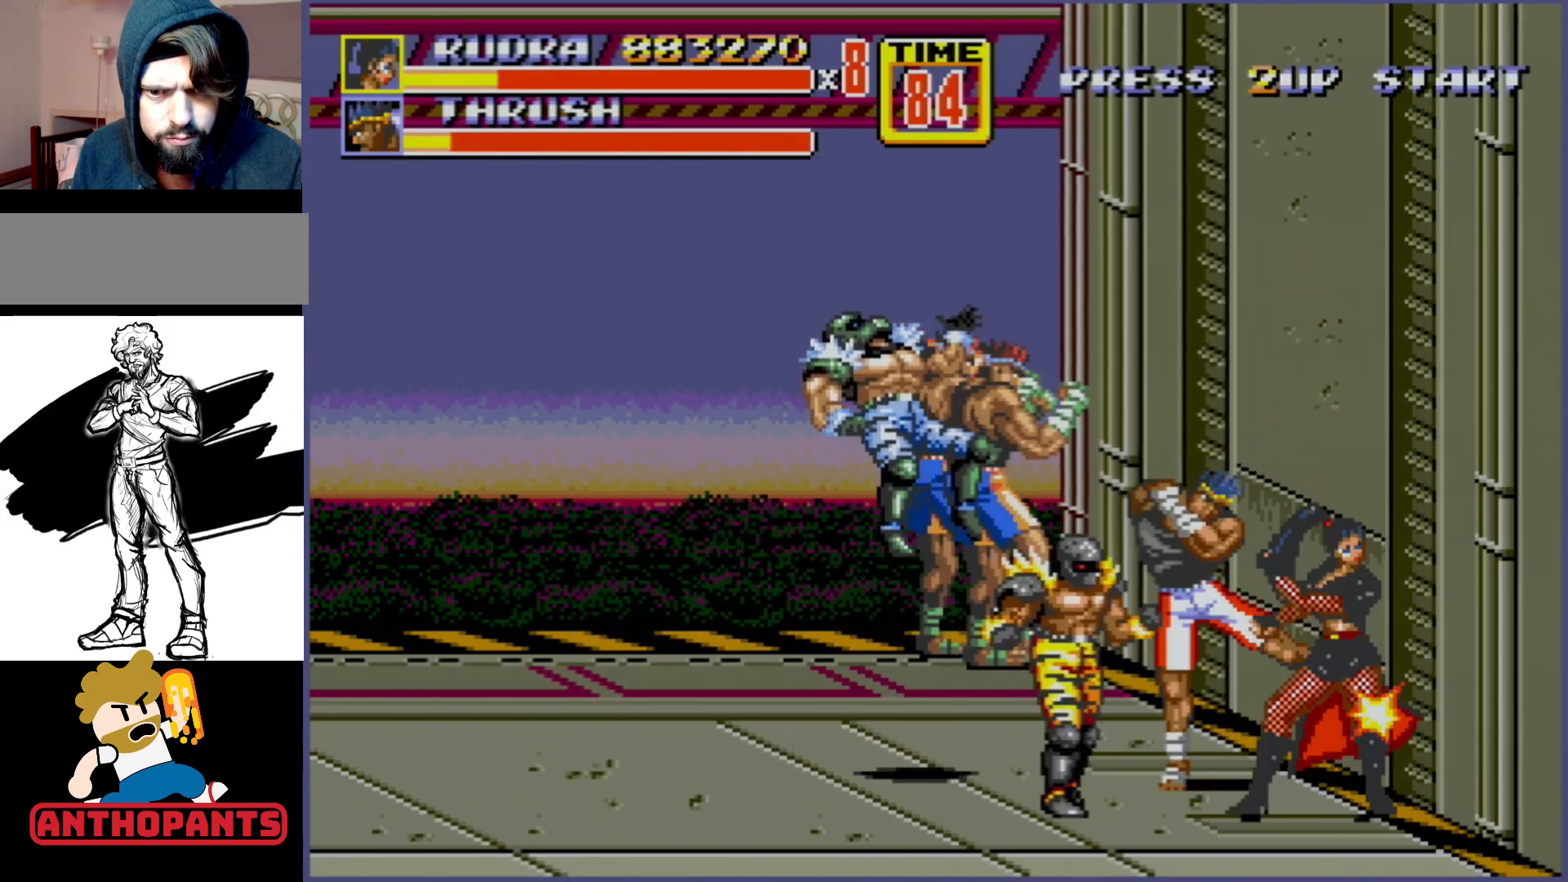
{"buttons": [], "events": [[50, "C", "up"], [317, "A", "down"], [383, "A", "up"]]}
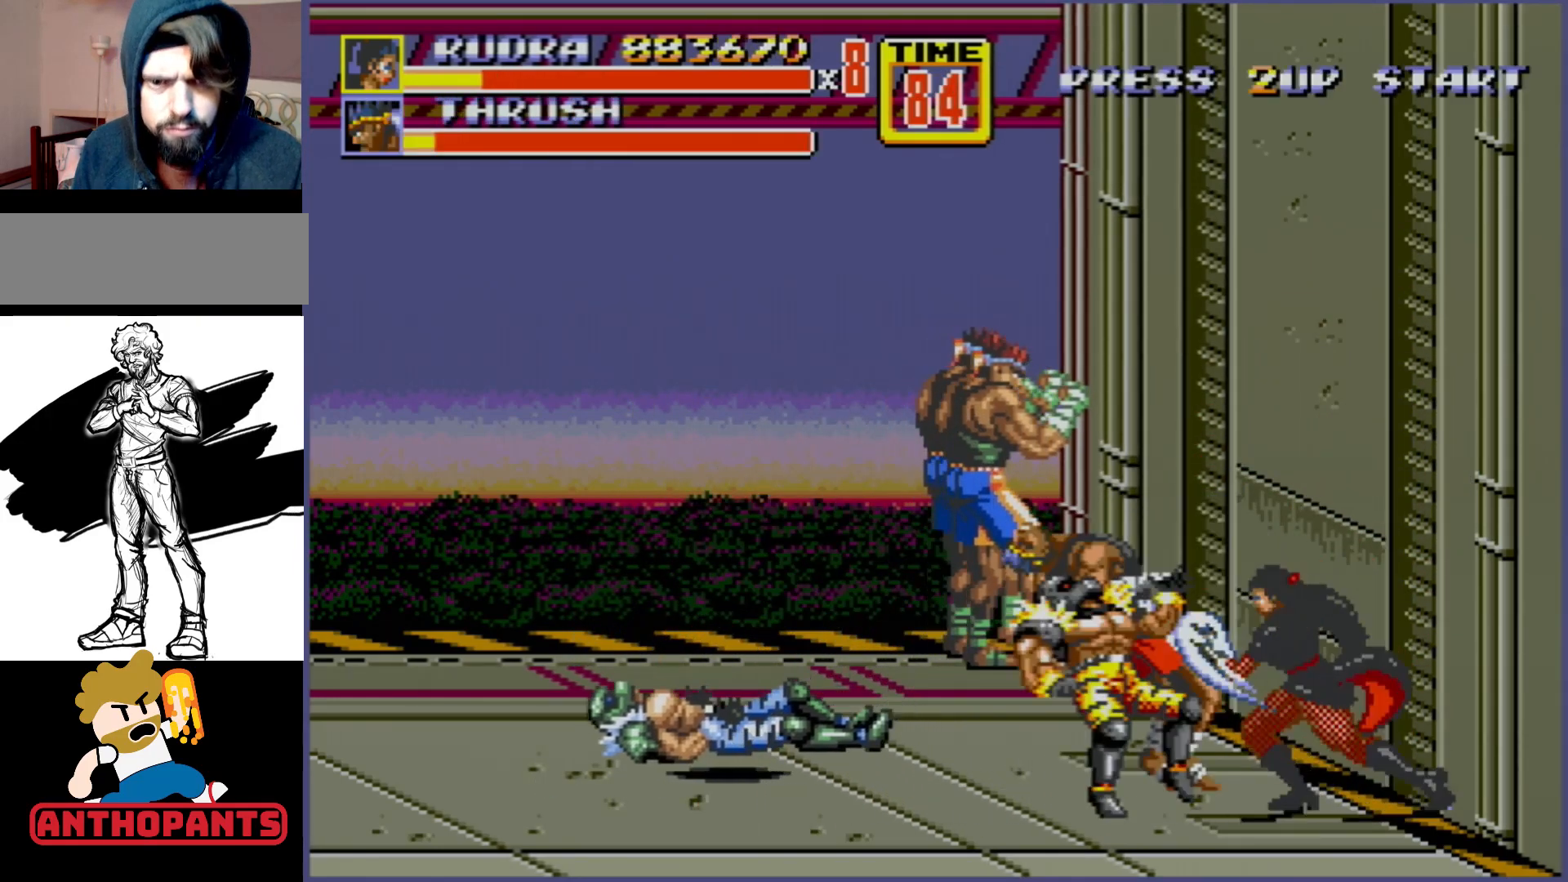
{"buttons": [], "events": []}
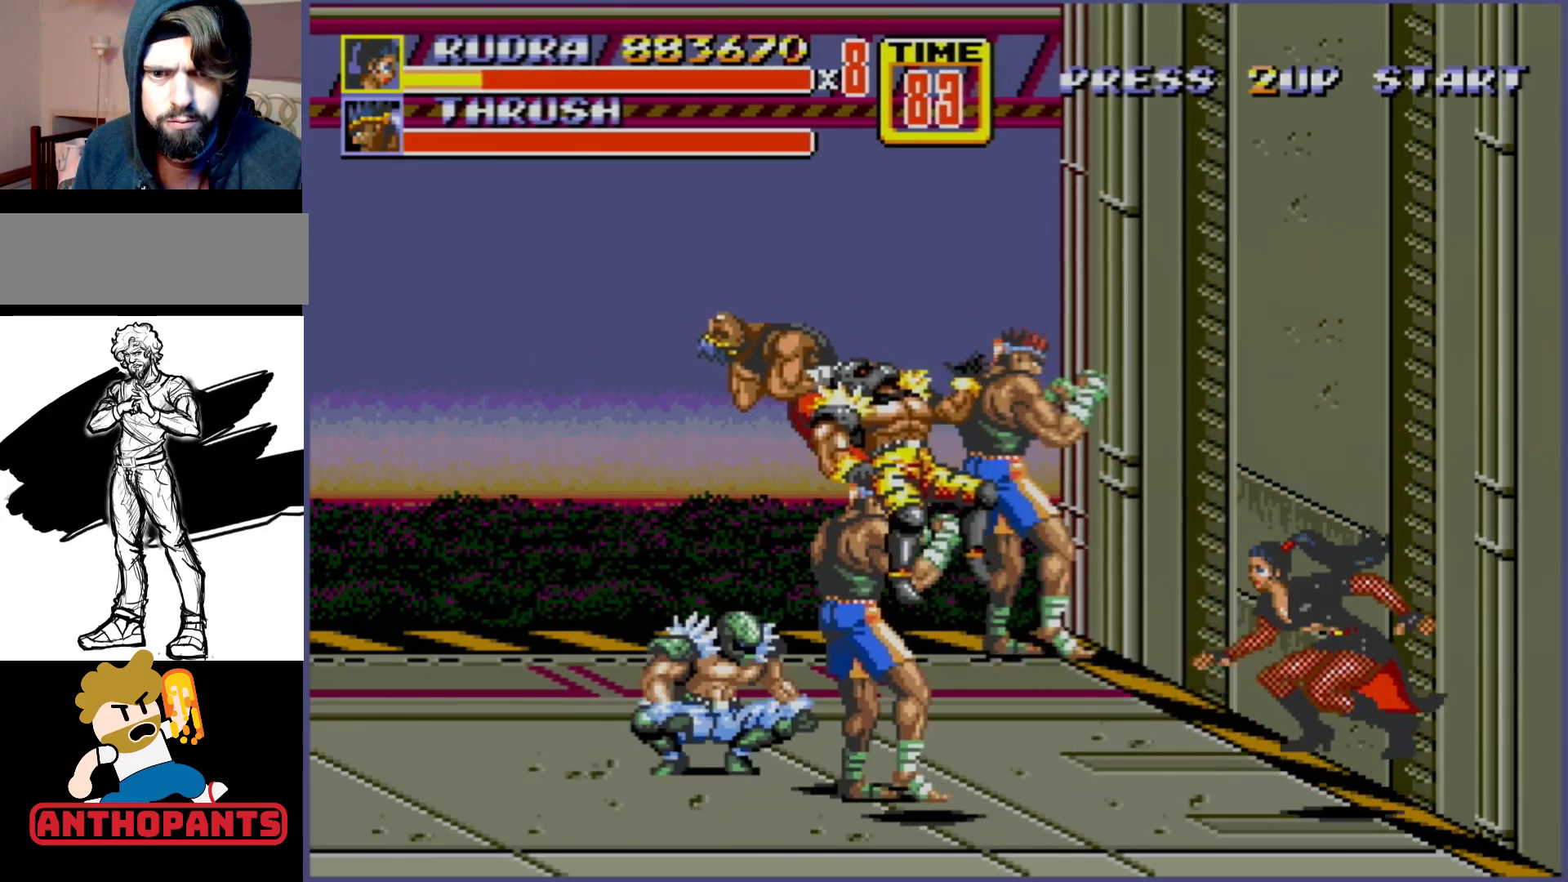
{"buttons": [], "events": []}
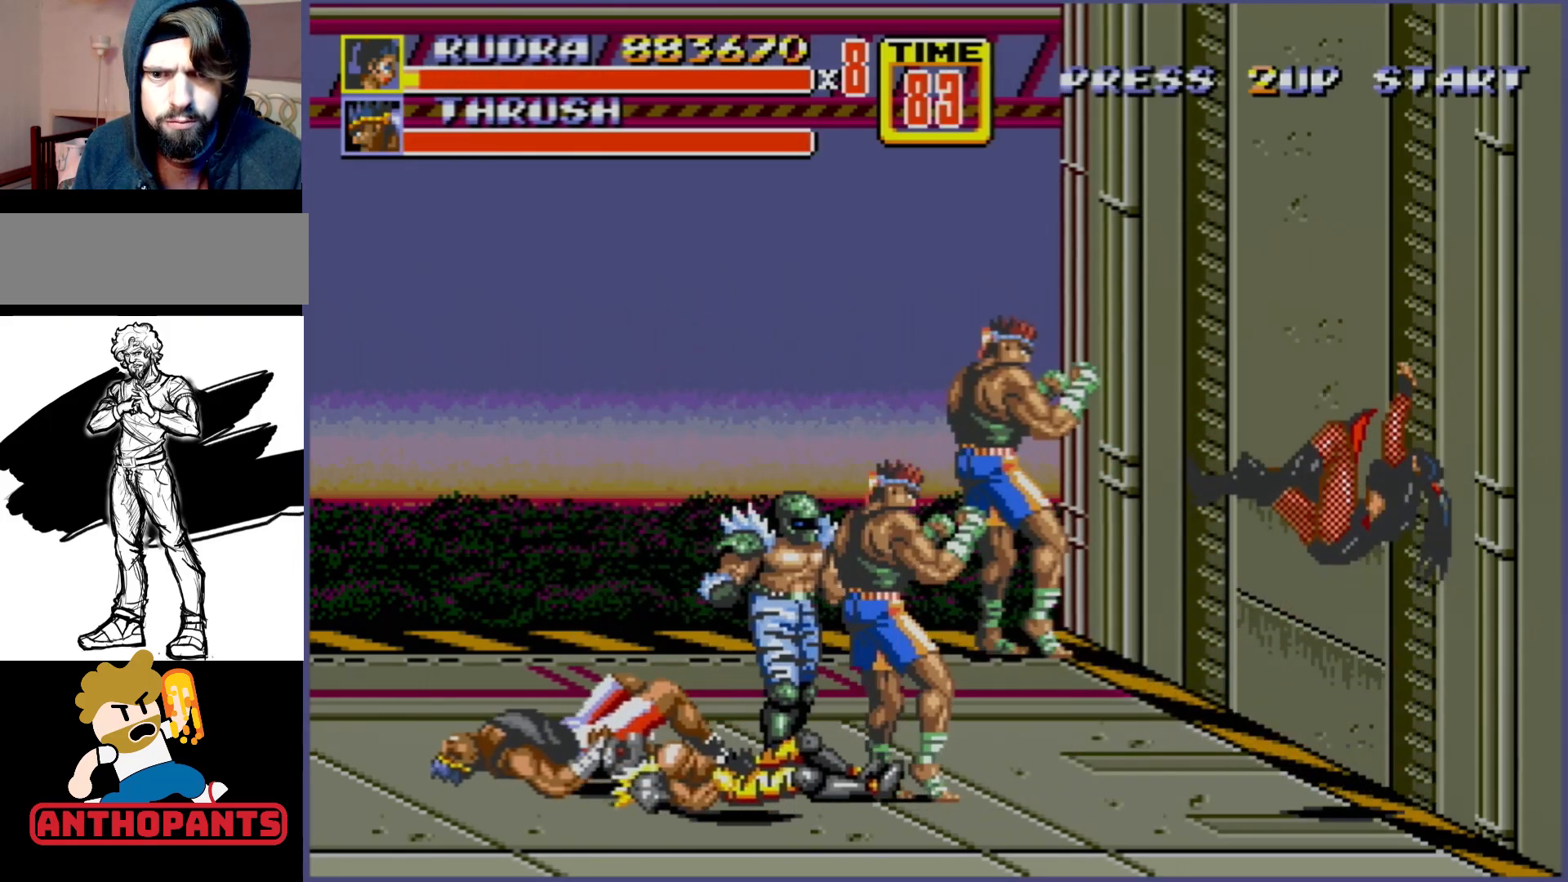
{"buttons": [], "events": []}
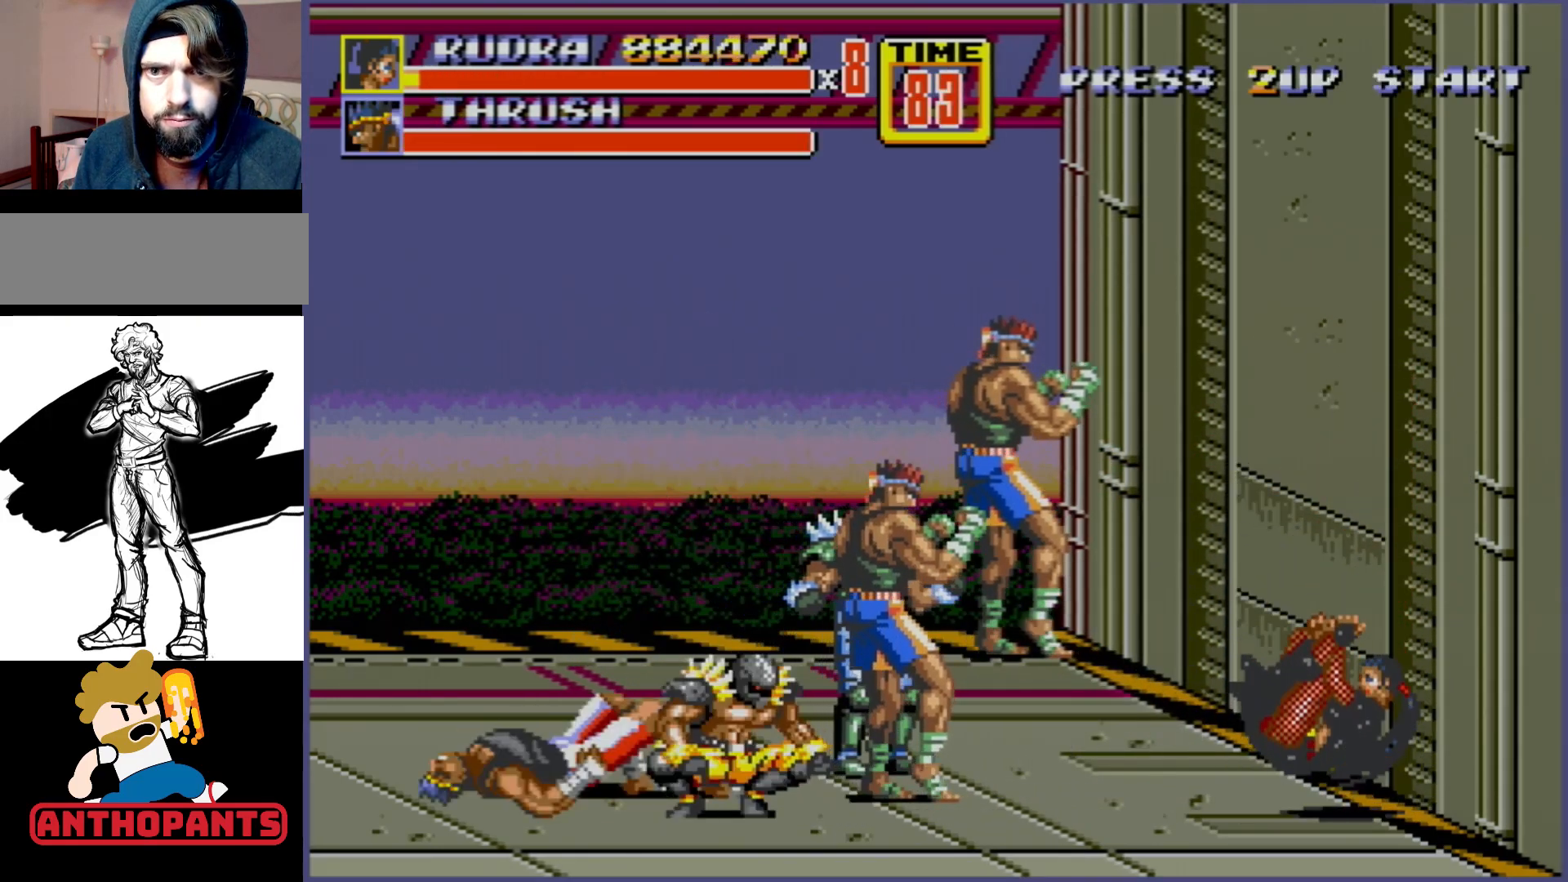
{"buttons": ["DPAD_LEFT"], "events": [[483, "DPAD_LEFT", "down"]]}
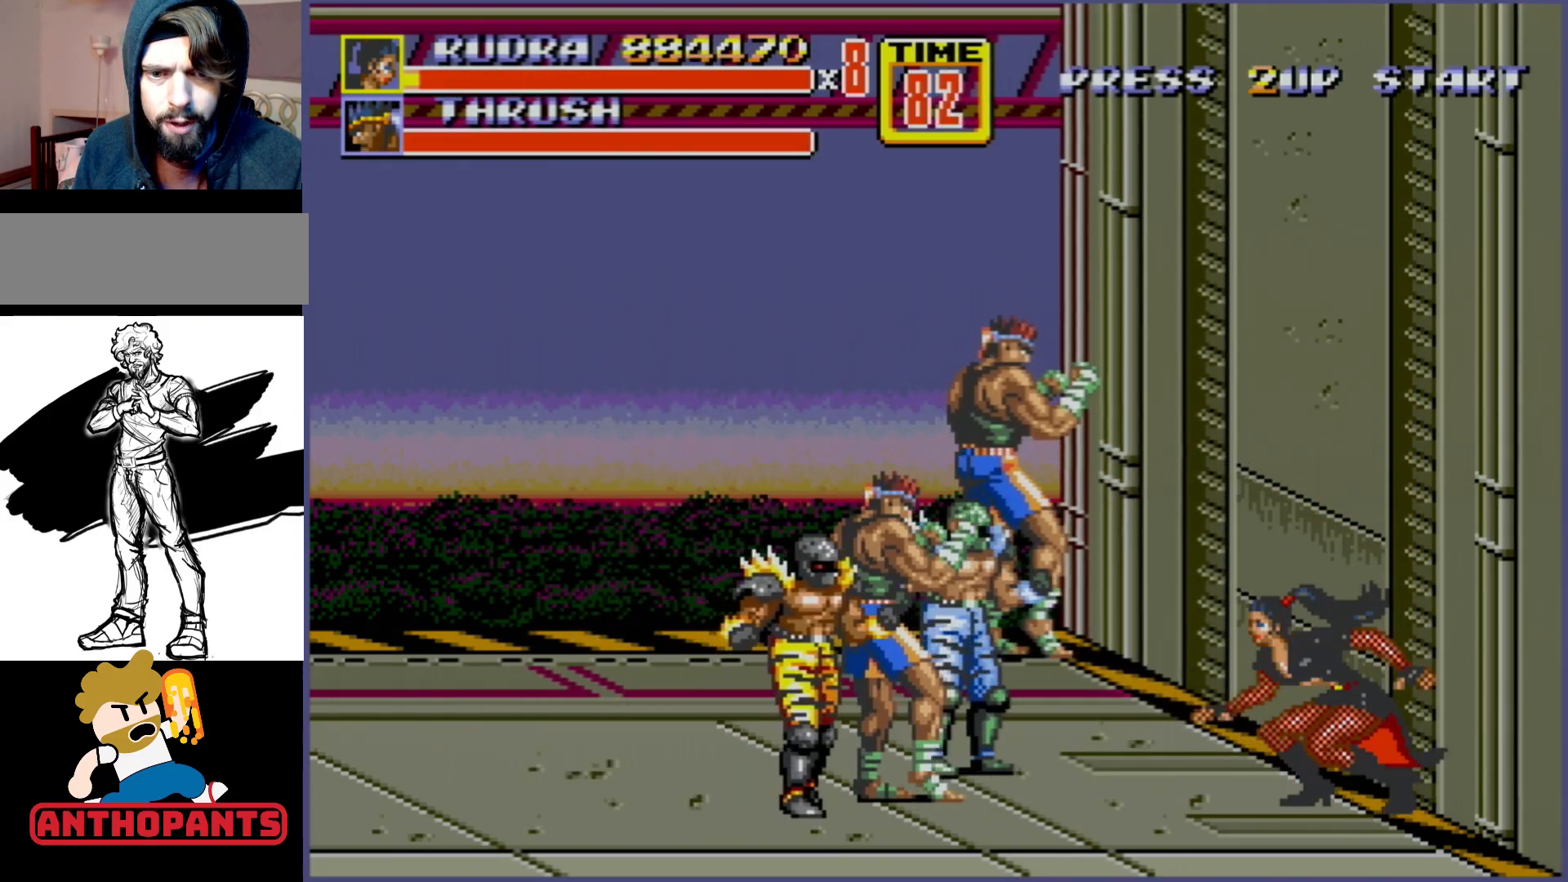
{"buttons": [], "events": [[50, "DPAD_LEFT", "up"], [67, "DPAD_LEFT", "down"], [100, "B", "down"], [183, "B", "up"], [200, "B", "down"], [233, "DPAD_LEFT", "up"], [267, "B", "up"]]}
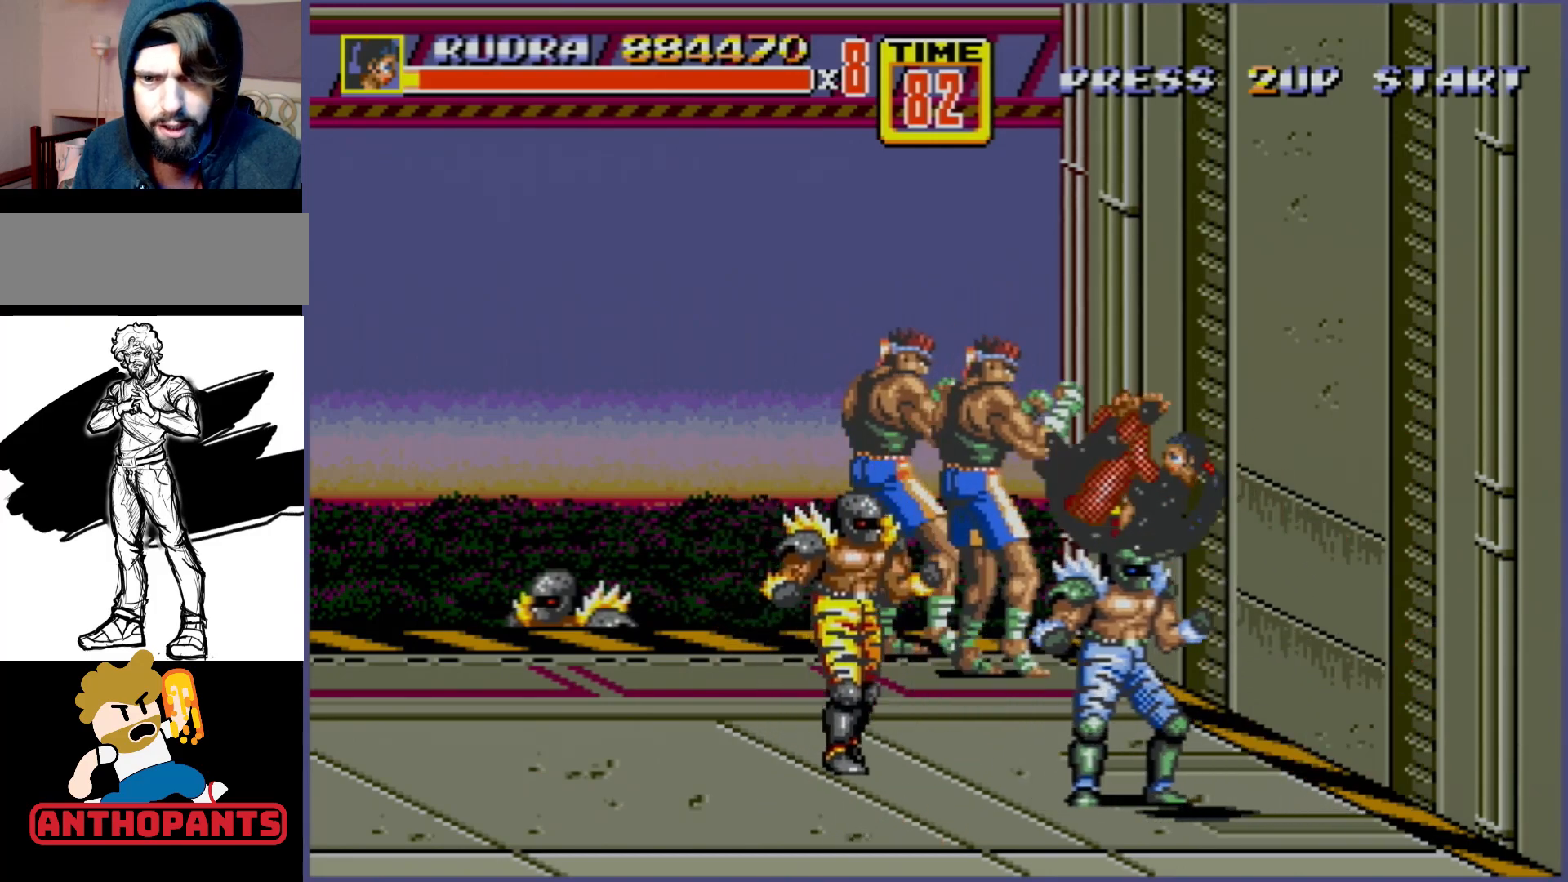
{"buttons": [], "events": []}
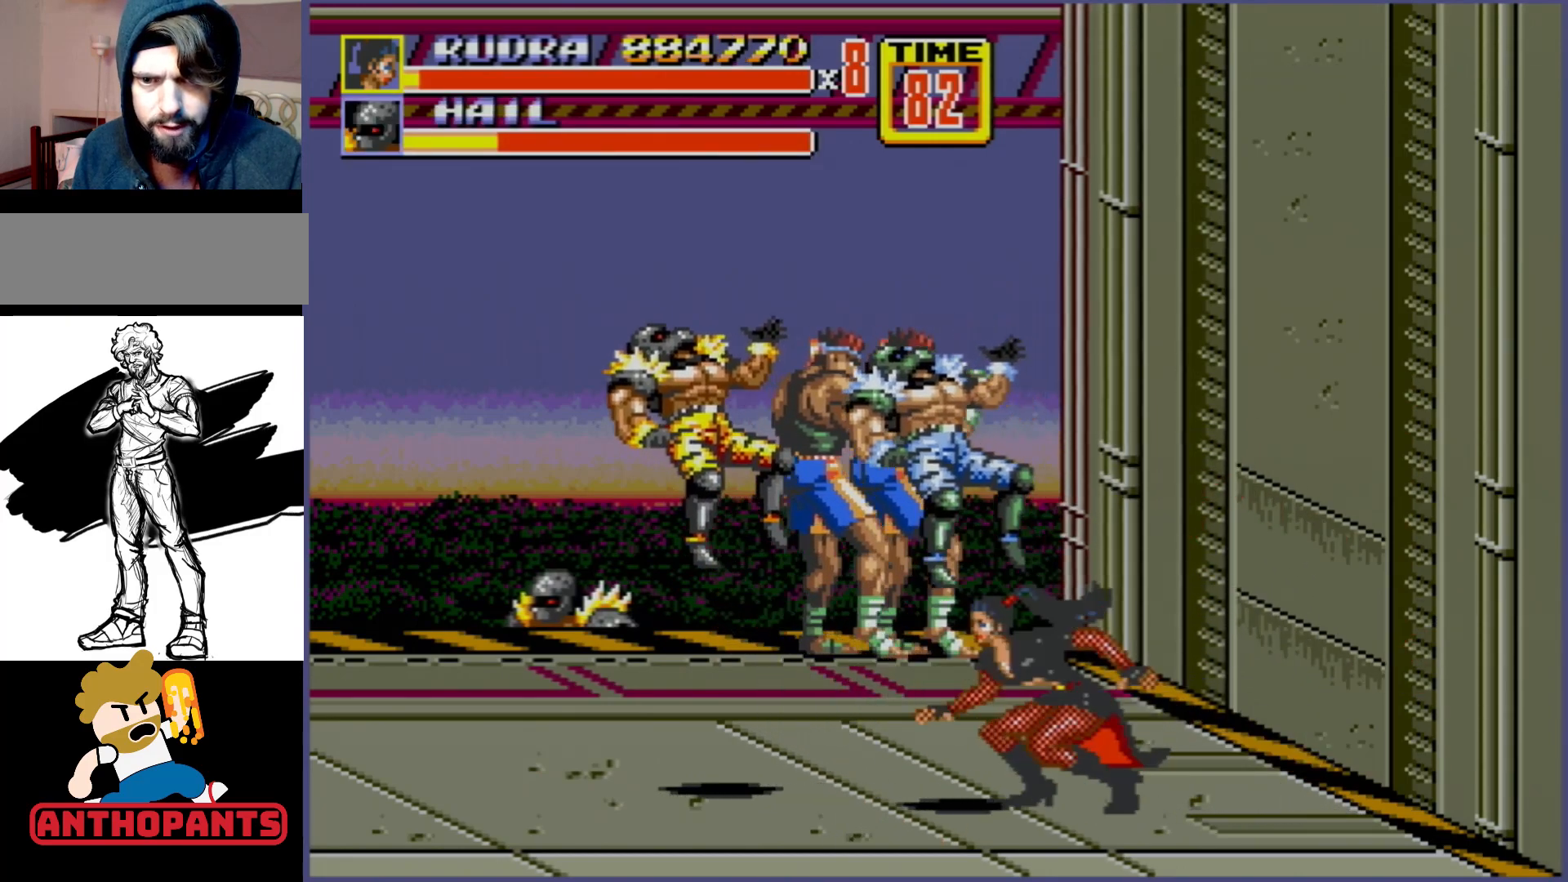
{"buttons": [], "events": [[50, "DPAD_LEFT", "down"], [100, "DPAD_LEFT", "up"], [333, "B", "down"], [400, "B", "up"]]}
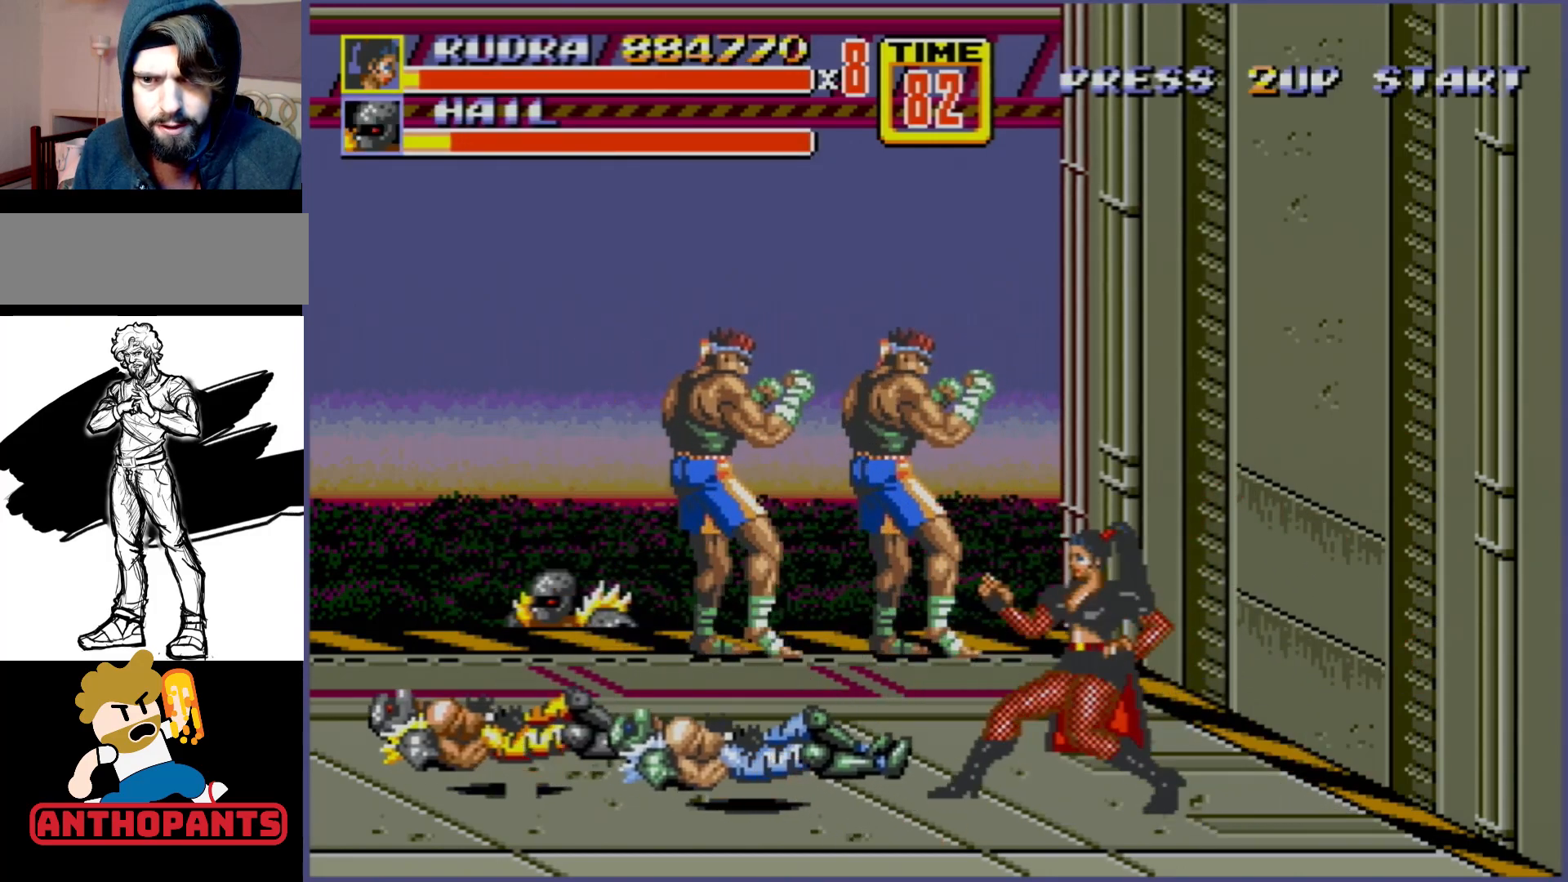
{"buttons": [], "events": [[217, "B", "down"], [267, "B", "up"], [433, "DPAD_LEFT", "down"], [483, "DPAD_LEFT", "up"]]}
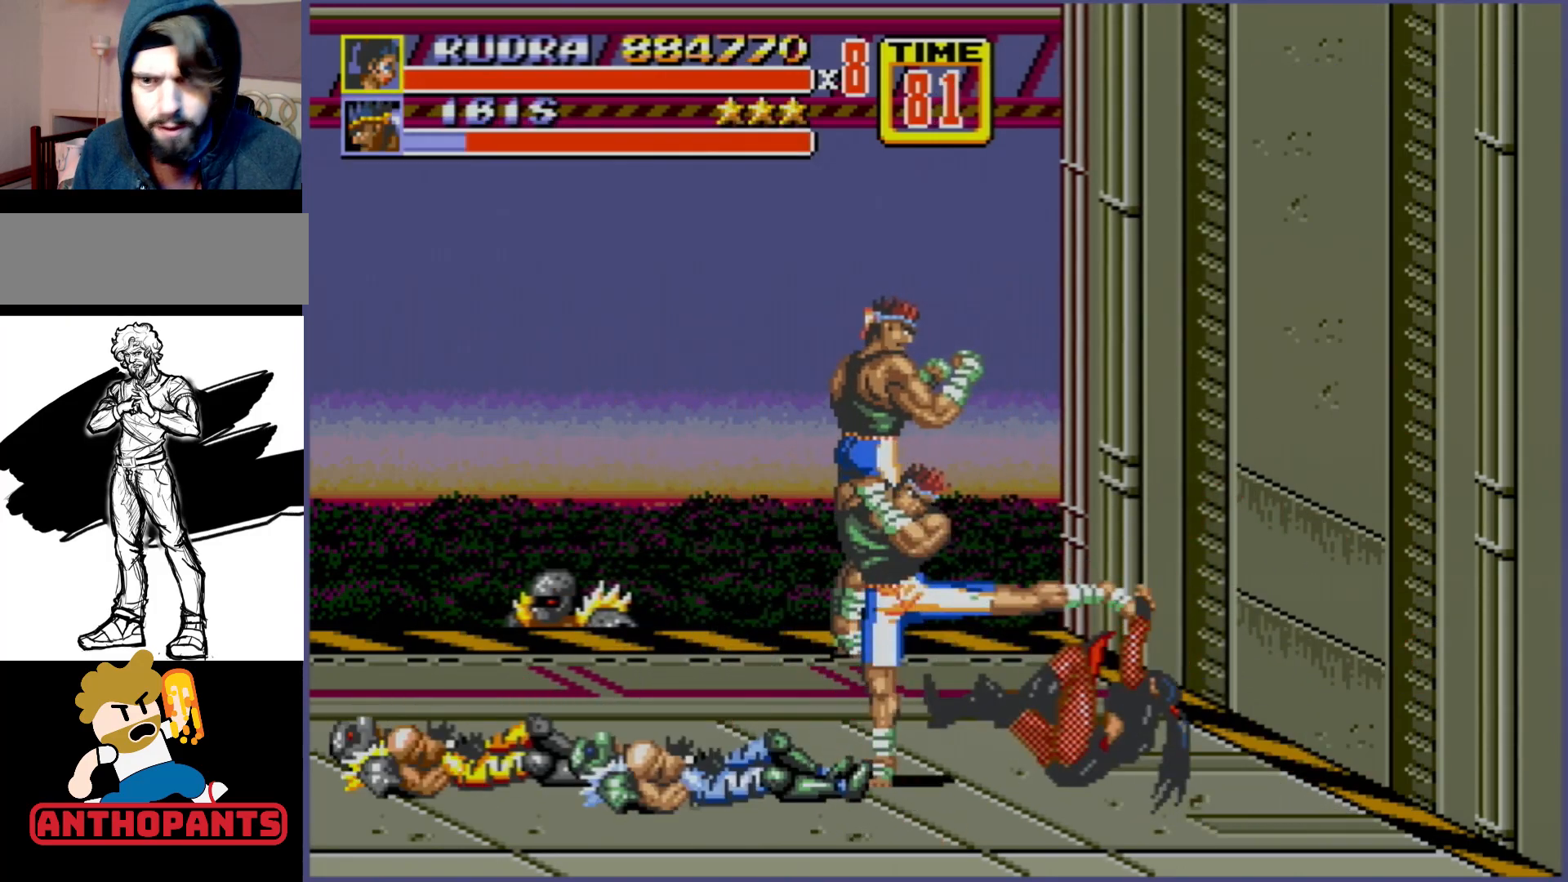
{"buttons": [], "events": [[17, "B", "down"], [17, "DPAD_LEFT", "down"], [33, "B", "up"], [100, "B", "down"], [200, "B", "up"], [200, "DPAD_LEFT", "up"]]}
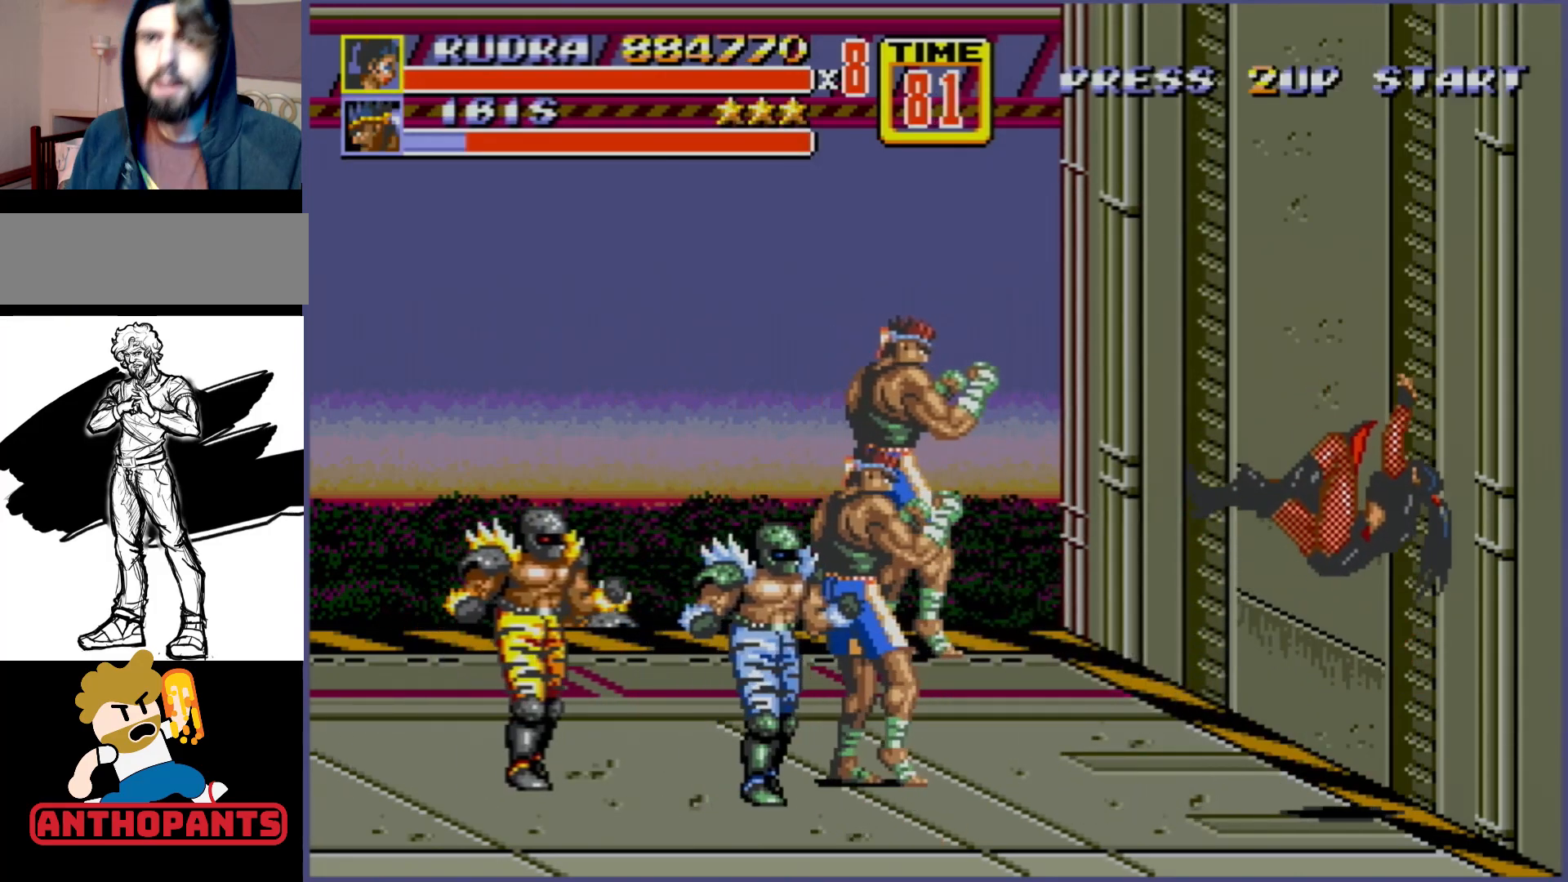
{"buttons": [], "events": []}
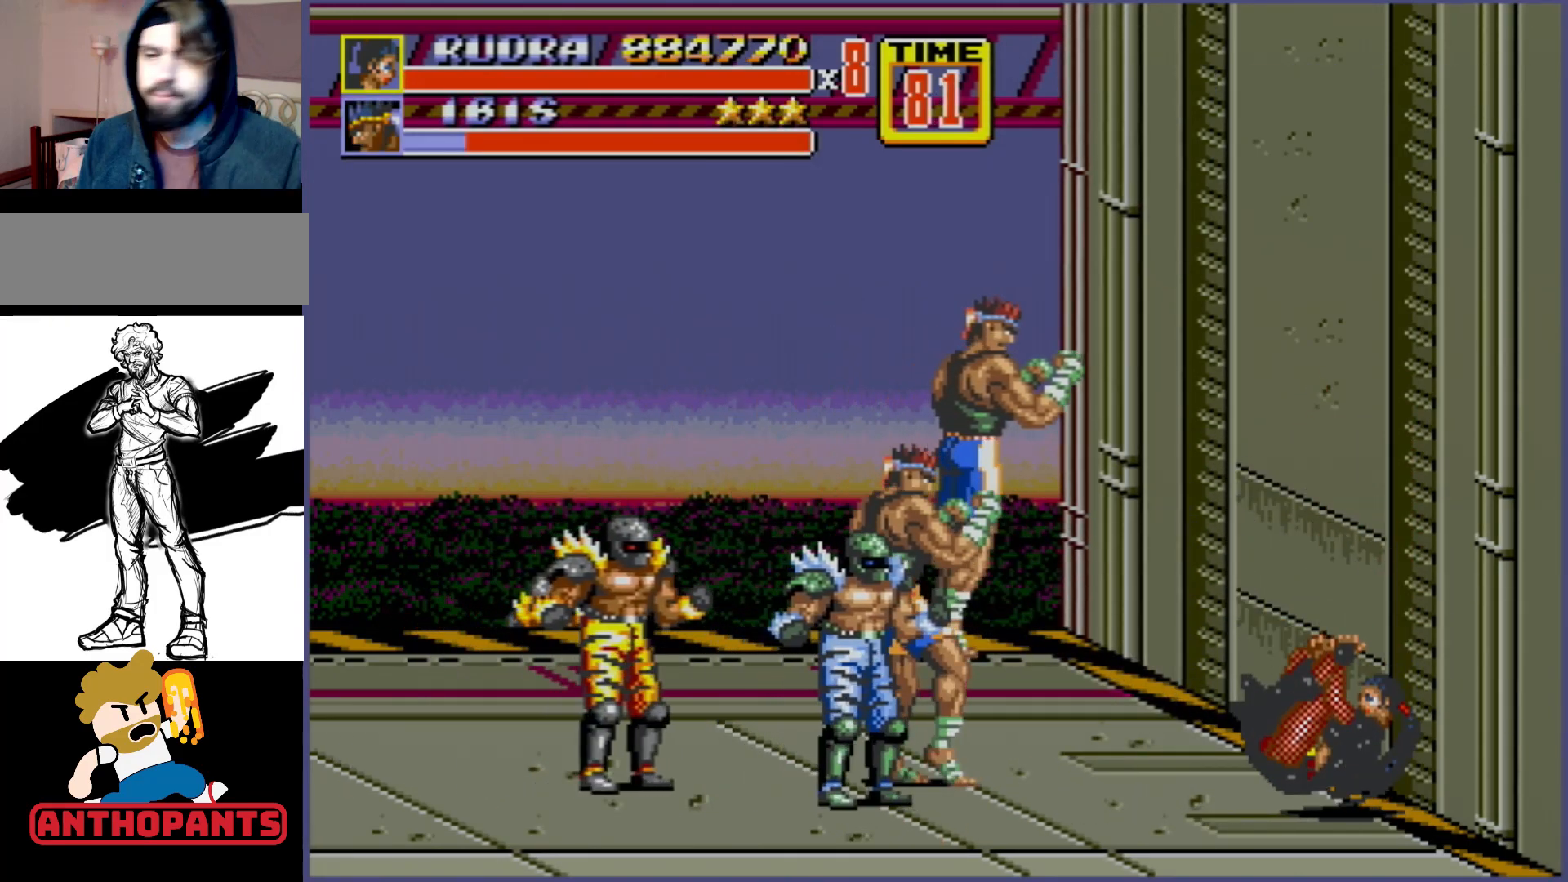
{"buttons": [], "events": []}
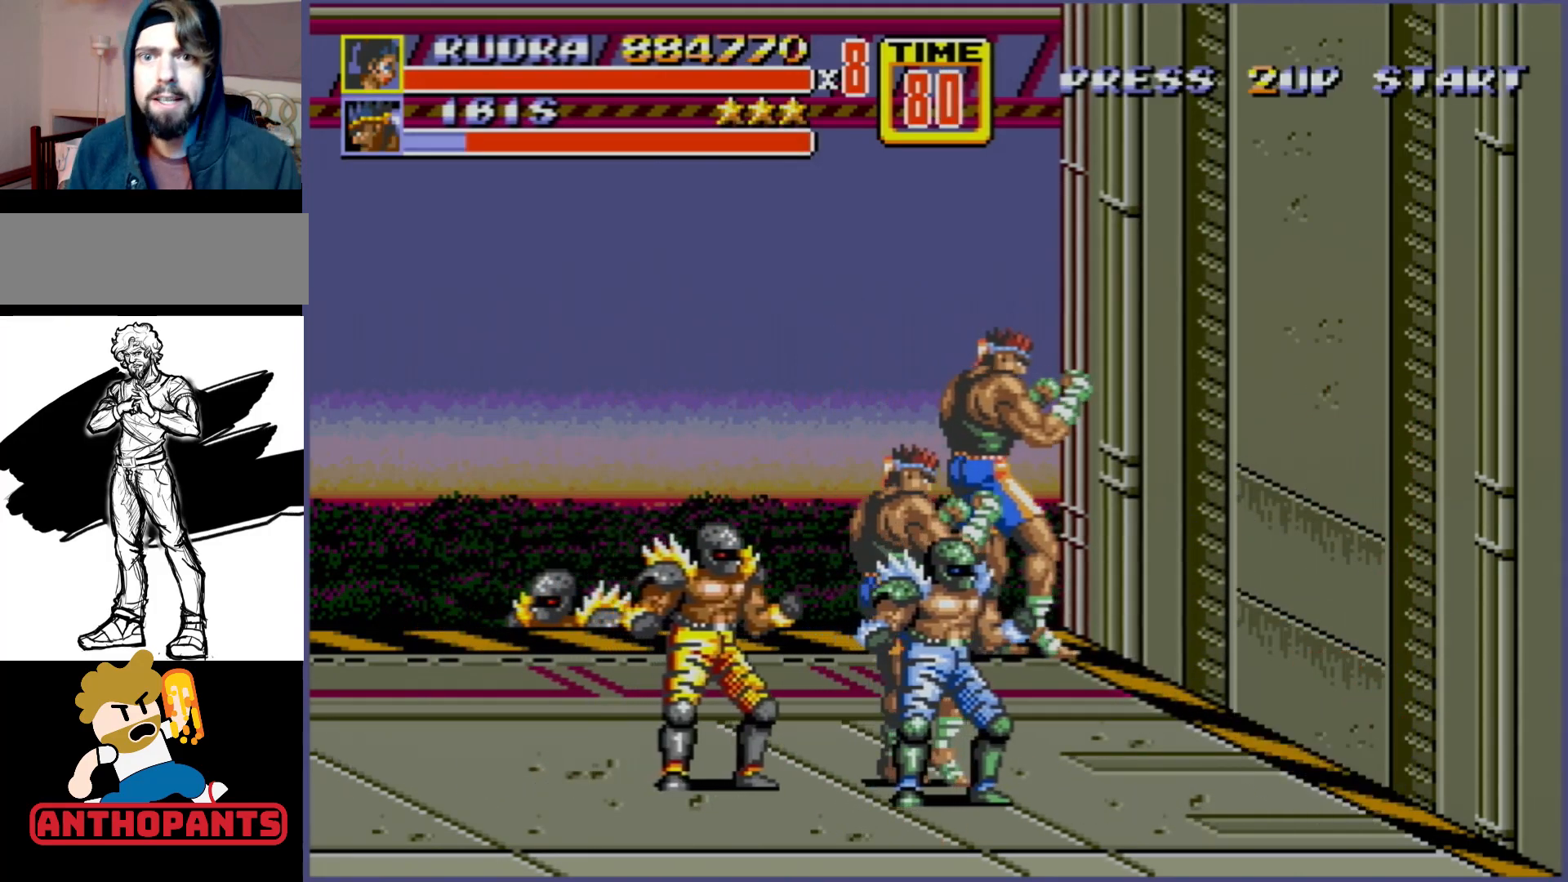
{"buttons": [], "events": []}
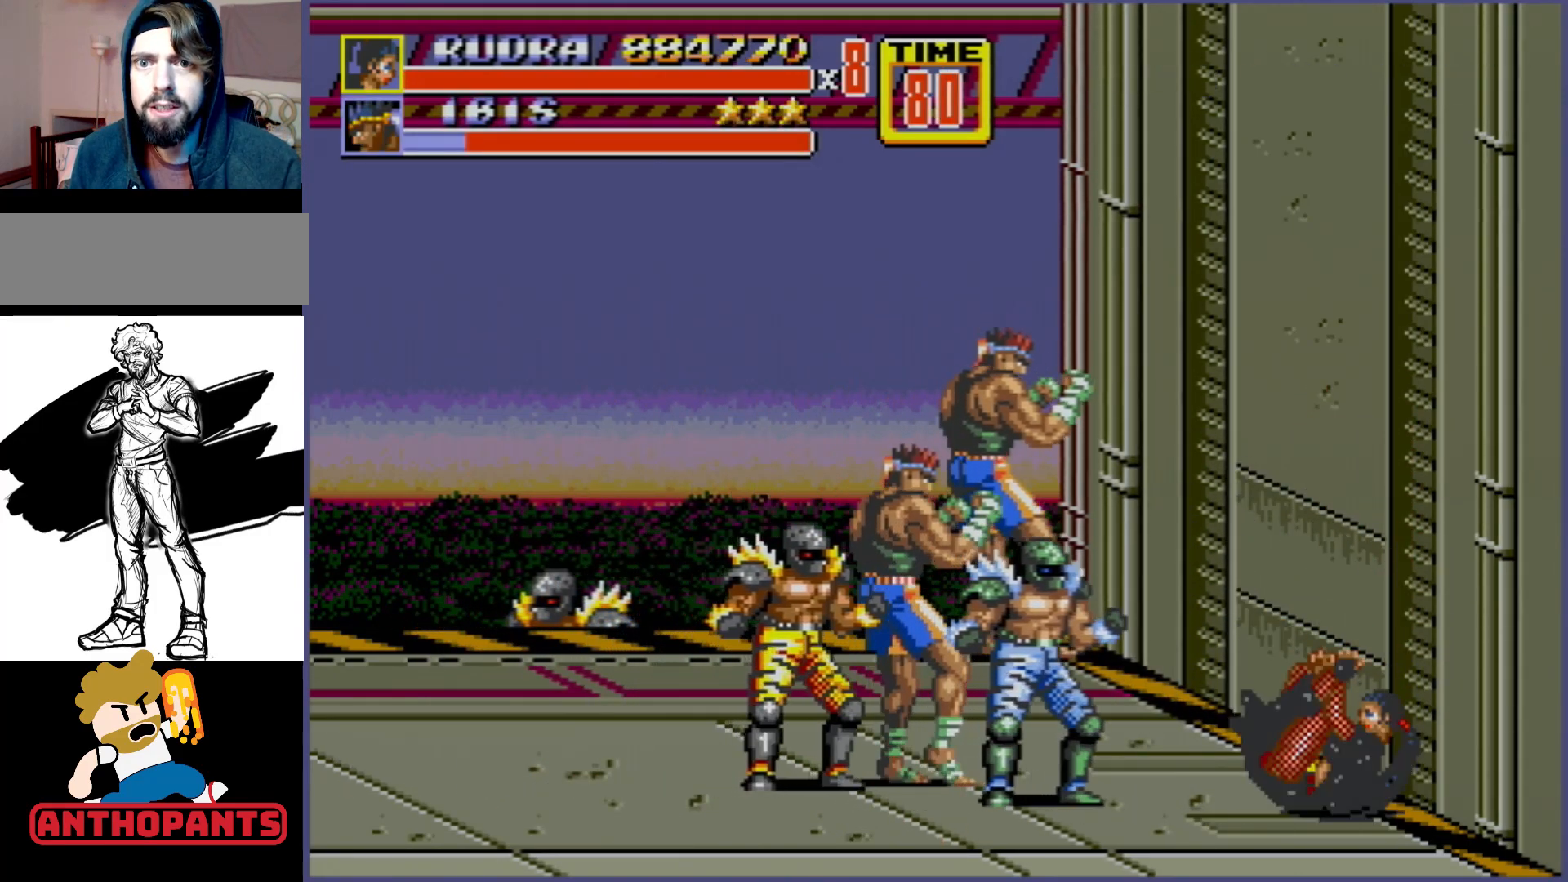
{"buttons": [], "events": []}
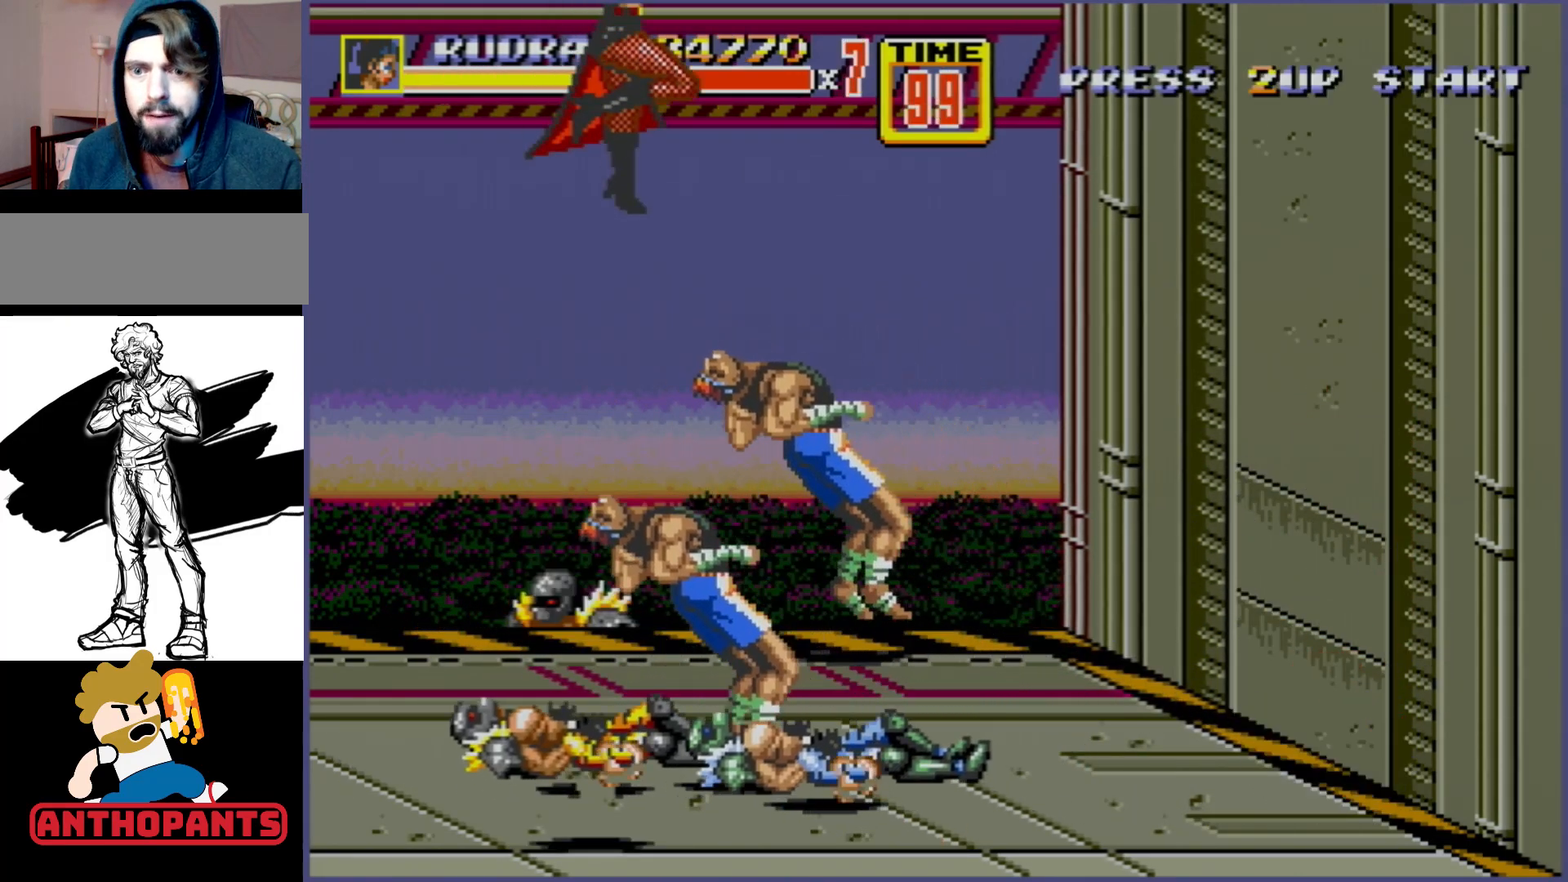
{"buttons": ["DPAD_LEFT"], "events": [[267, "DPAD_LEFT", "down"]]}
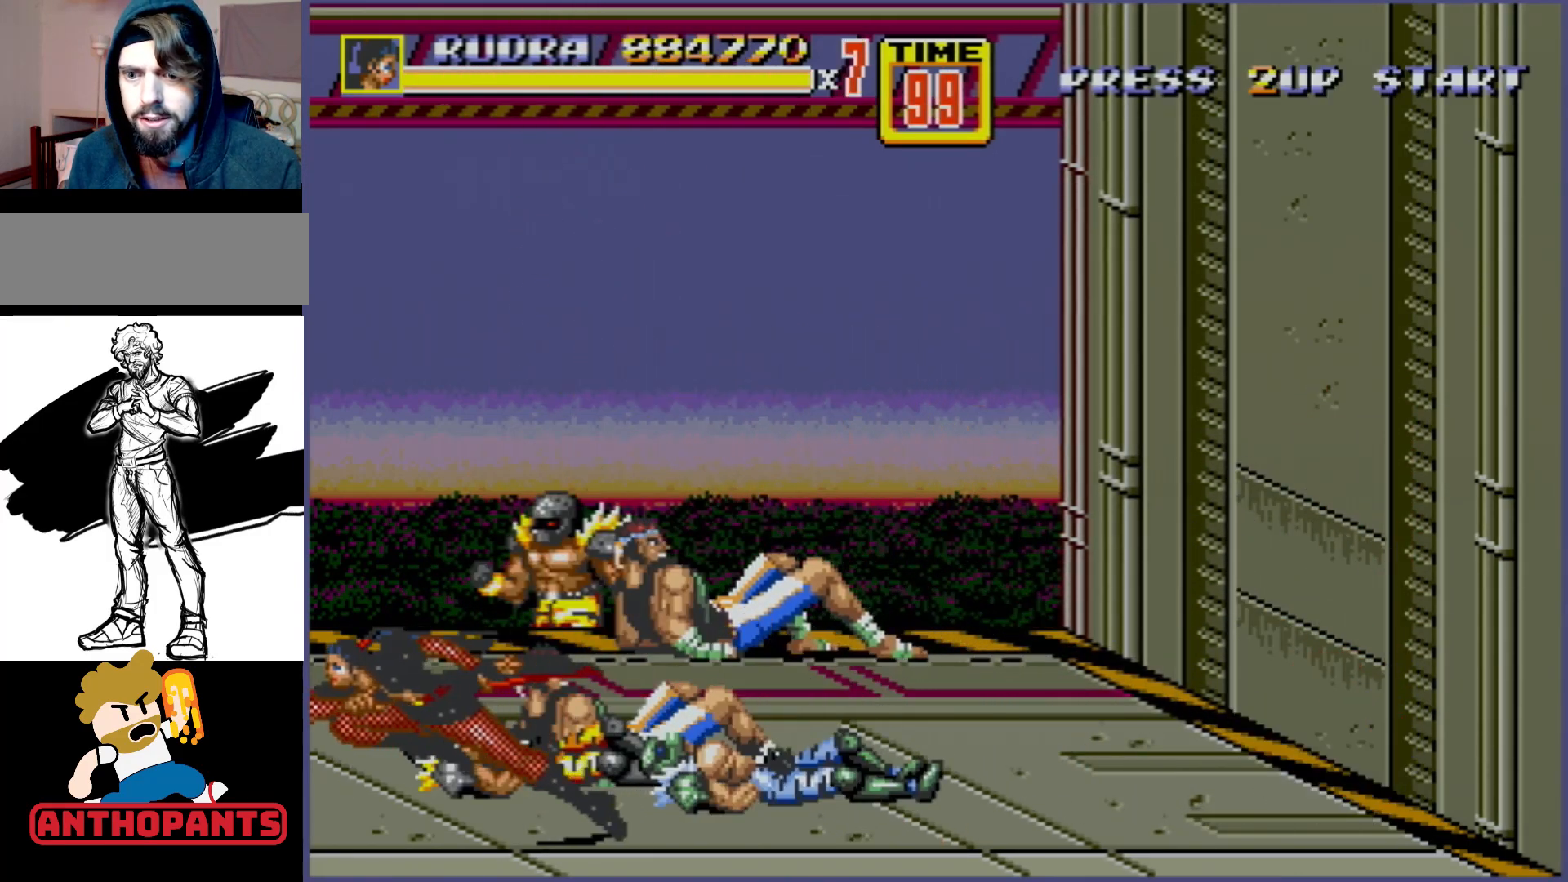
{"buttons": ["DPAD_RIGHT"], "events": [[233, "DPAD_UP", "down"], [250, "DPAD_LEFT", "up"], [250, "DPAD_RIGHT", "down"], [333, "B", "down"], [417, "B", "up"], [433, "DPAD_UP", "up"]]}
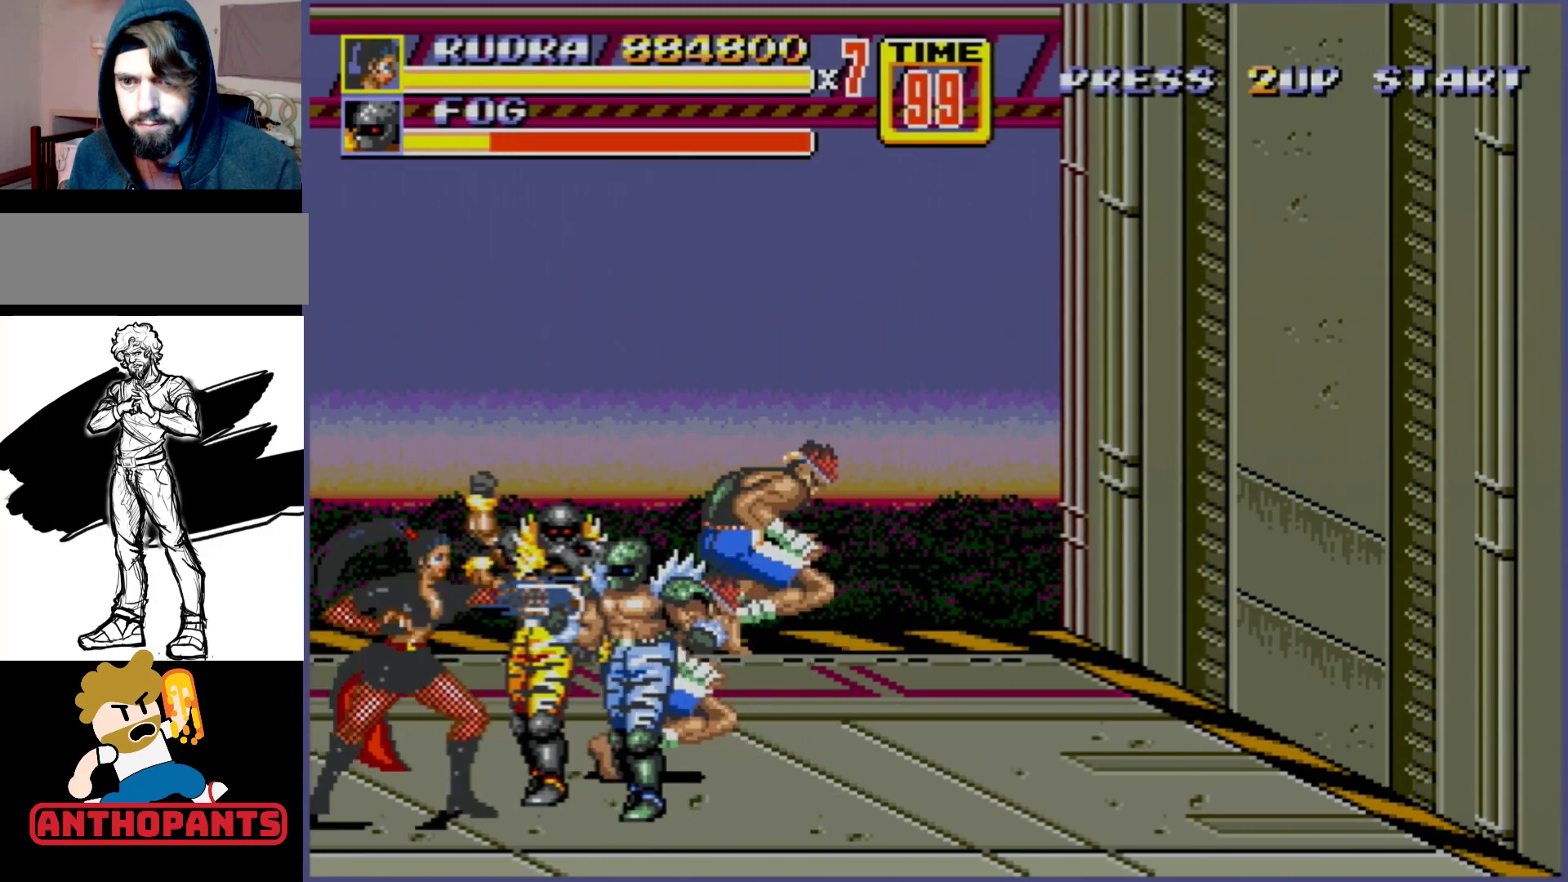
{"buttons": ["DPAD_RIGHT"], "events": [[17, "A", "down"], [67, "A", "up"], [133, "A", "down"], [217, "A", "up"]]}
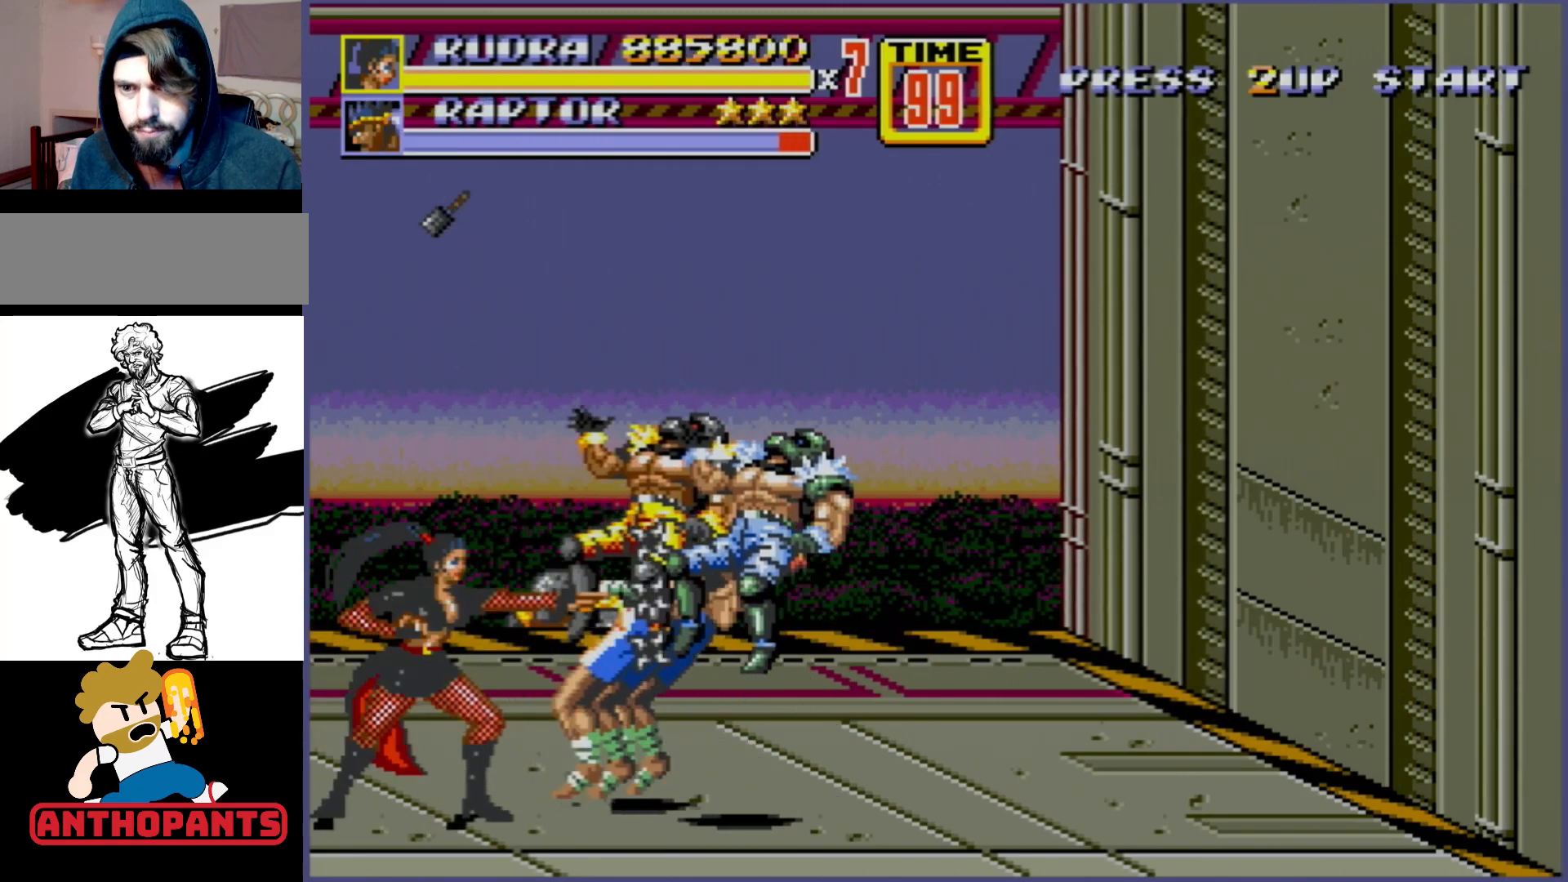
{"buttons": ["DPAD_RIGHT"], "events": [[33, "DPAD_RIGHT", "up"], [433, "DPAD_RIGHT", "down"]]}
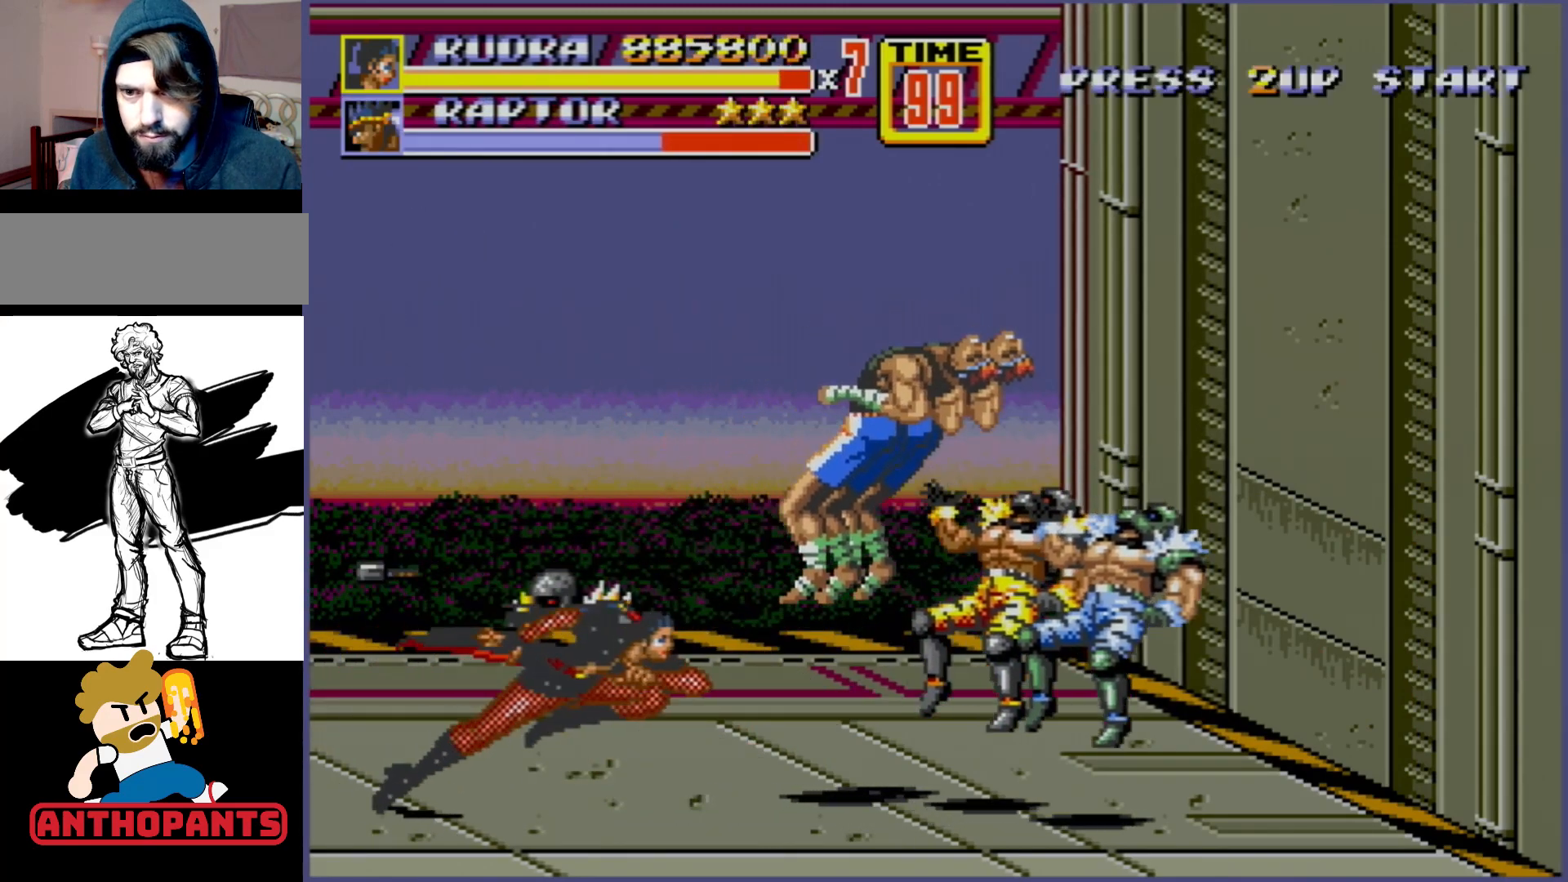
{"buttons": ["DPAD_RIGHT"], "events": [[383, "DPAD_UP", "down"], [500, "DPAD_UP", "up"]]}
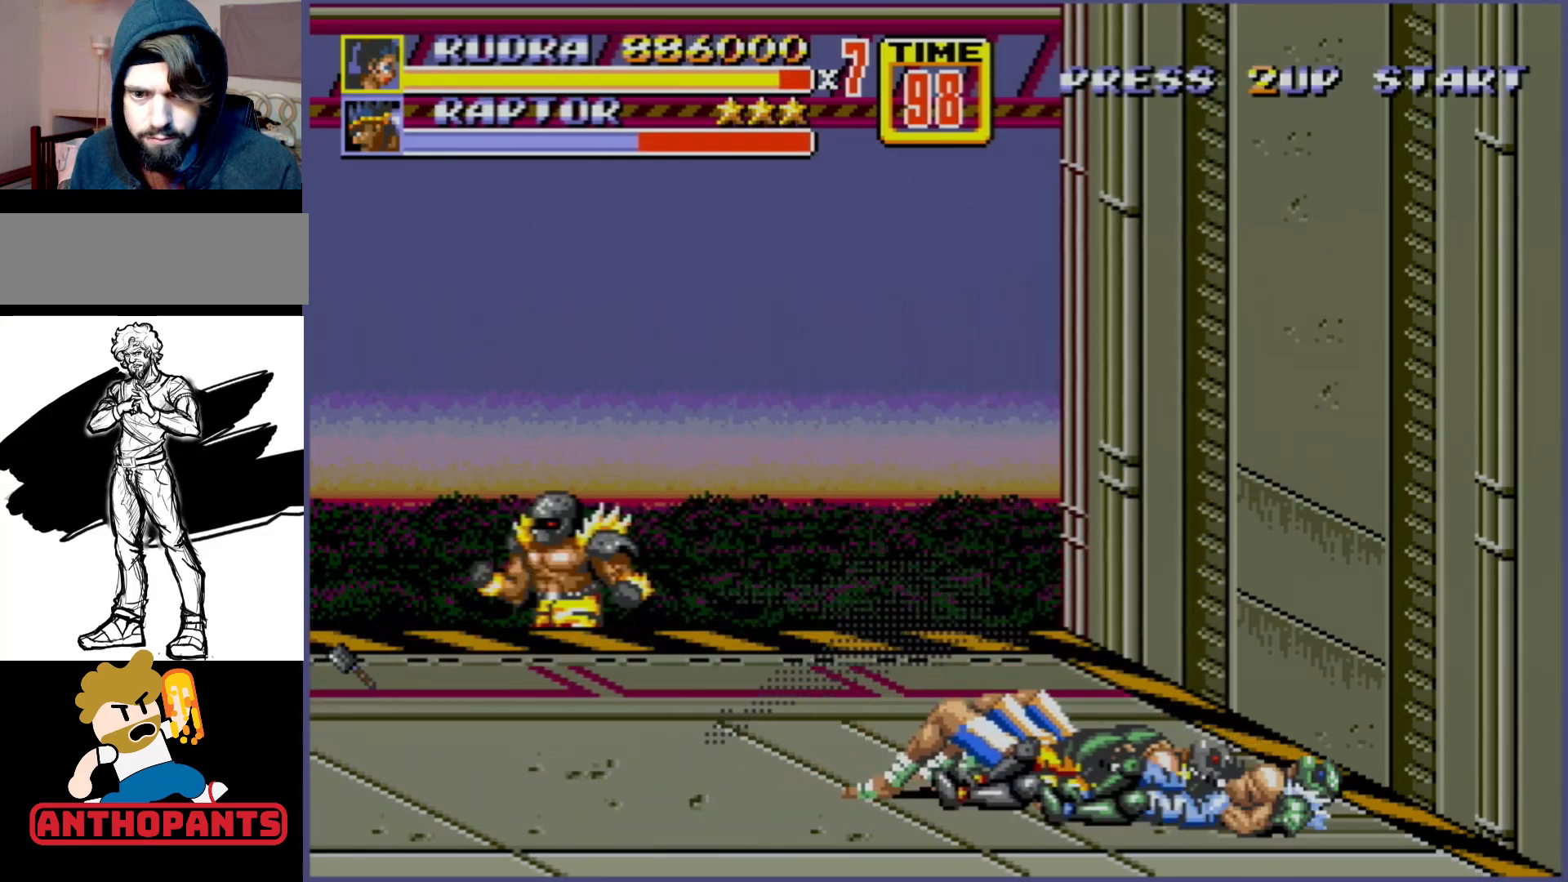
{"buttons": [], "events": [[383, "DPAD_RIGHT", "up"]]}
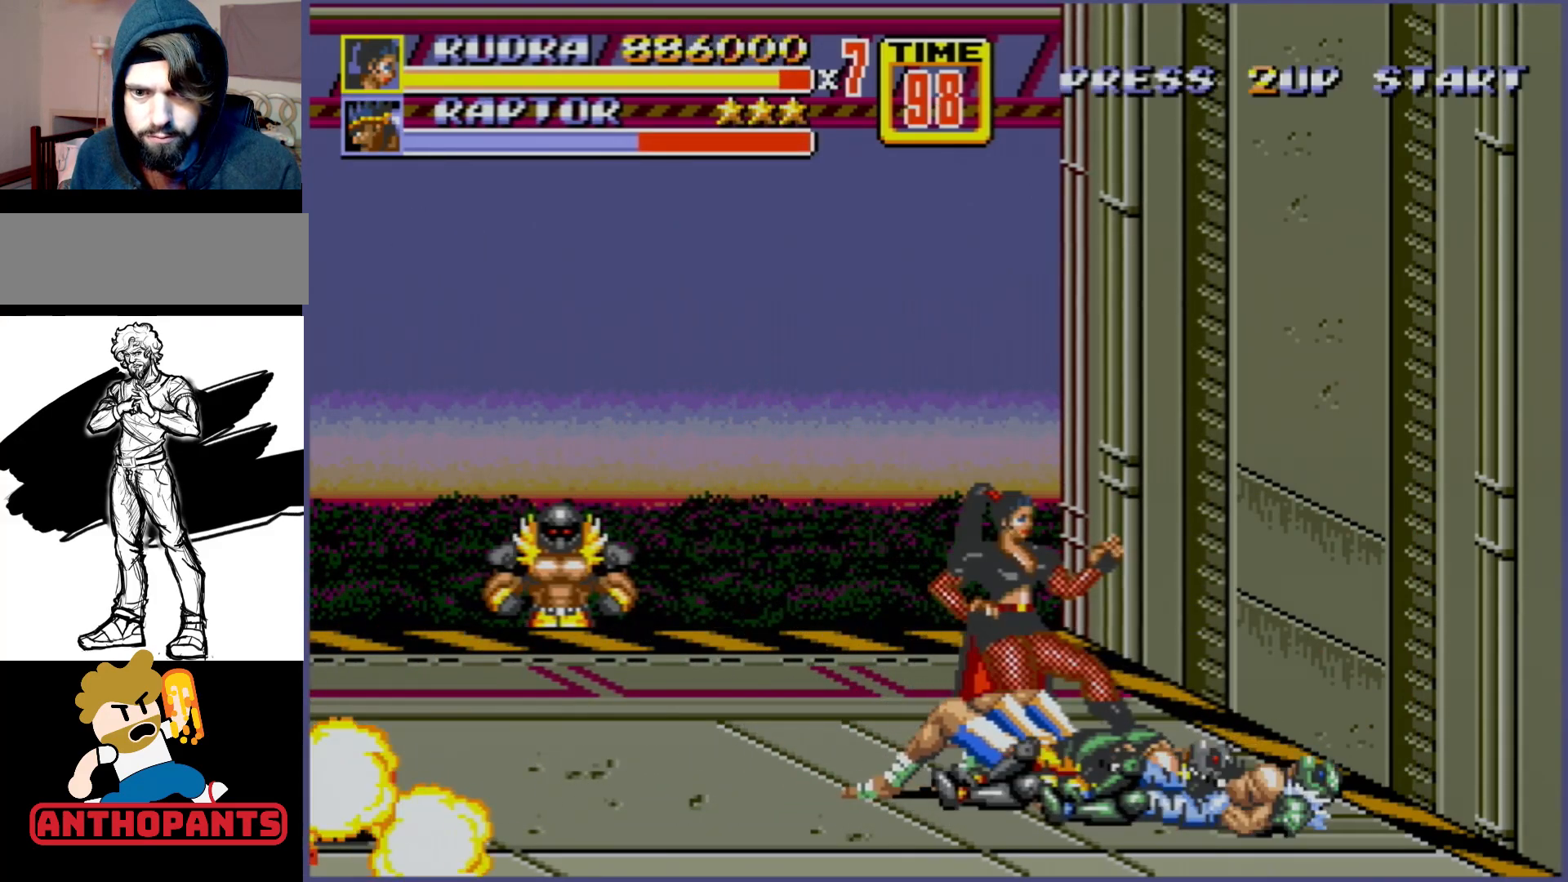
{"buttons": [], "events": [[133, "DPAD_RIGHT", "down"], [217, "DPAD_LEFT", "down"], [217, "DPAD_RIGHT", "up"], [267, "DPAD_LEFT", "up"], [417, "B", "down"], [500, "B", "up"]]}
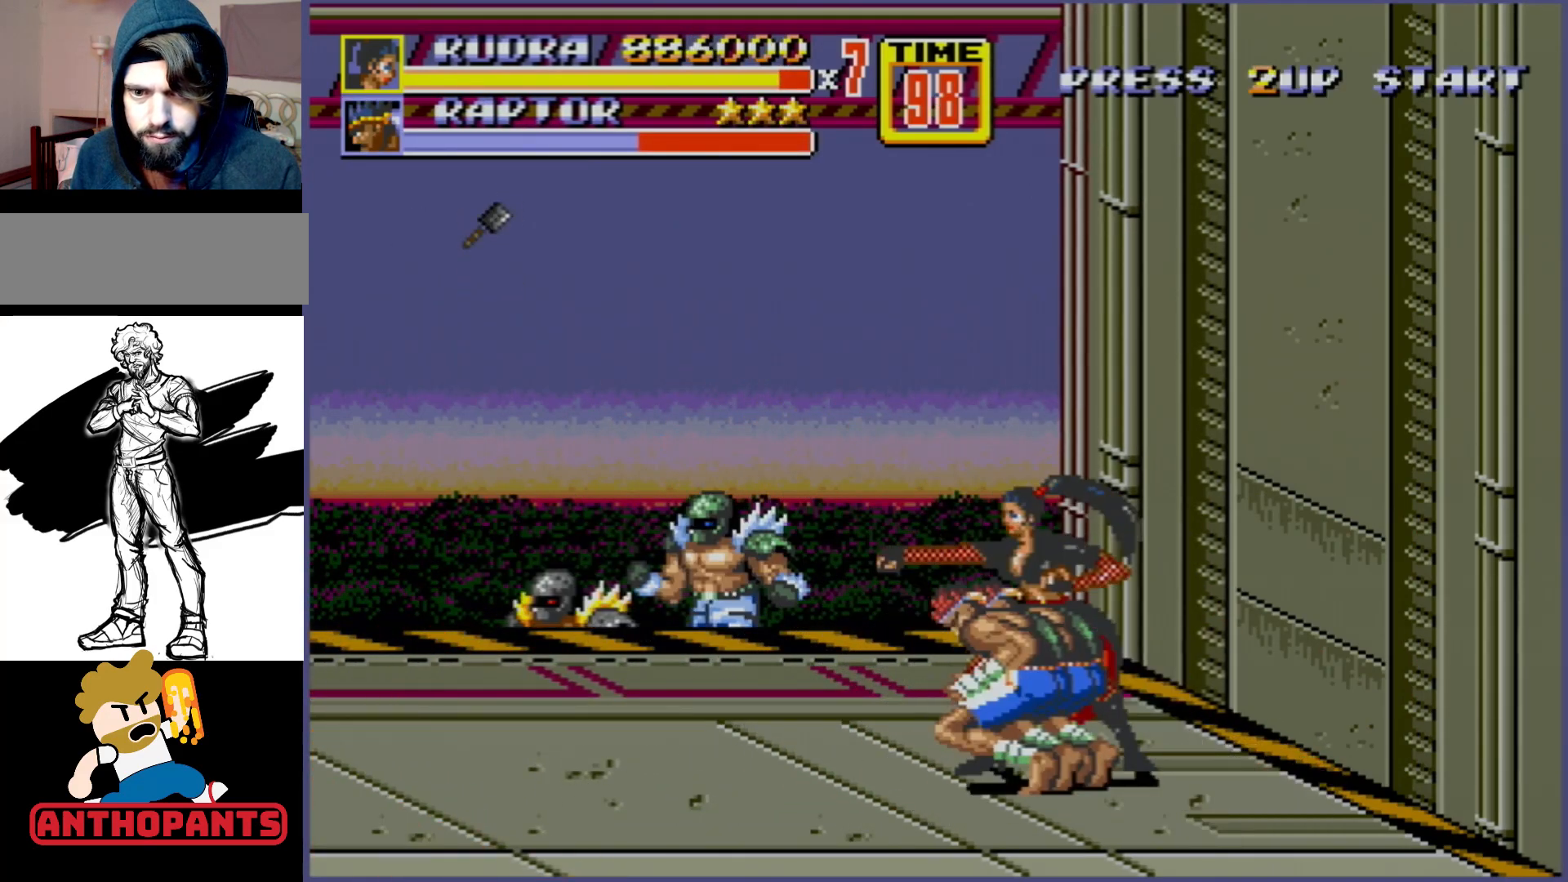
{"buttons": [], "events": [[50, "B", "down"], [117, "B", "up"], [150, "B", "down"], [233, "B", "up"], [283, "B", "down"], [350, "B", "up"]]}
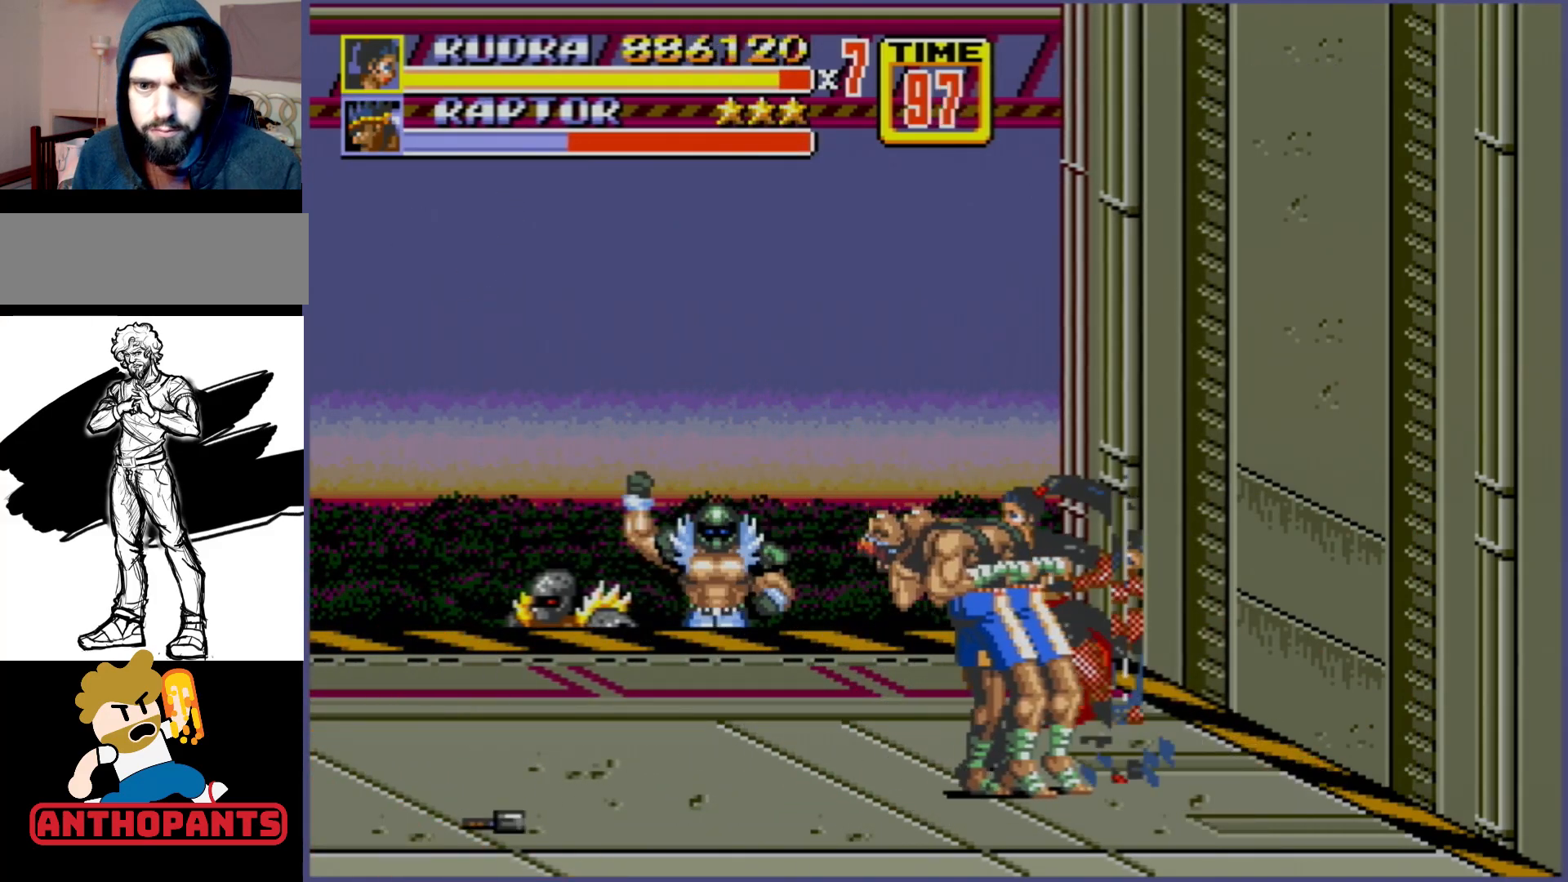
{"buttons": ["B"], "events": [[417, "B", "down"]]}
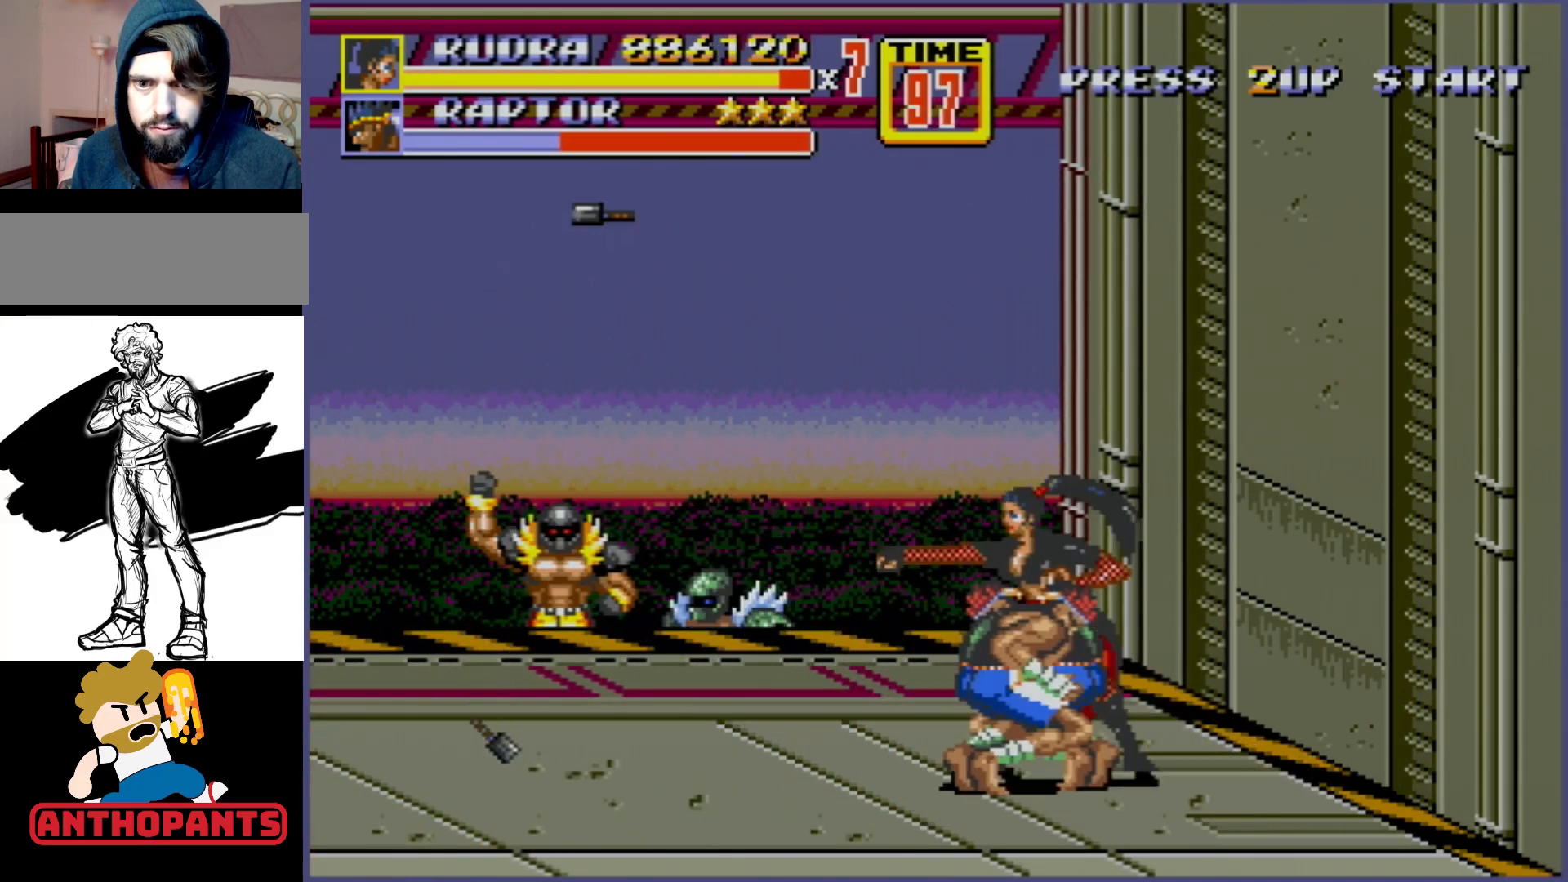
{"buttons": [], "events": [[117, "B", "up"], [350, "B", "down"], [467, "B", "up"]]}
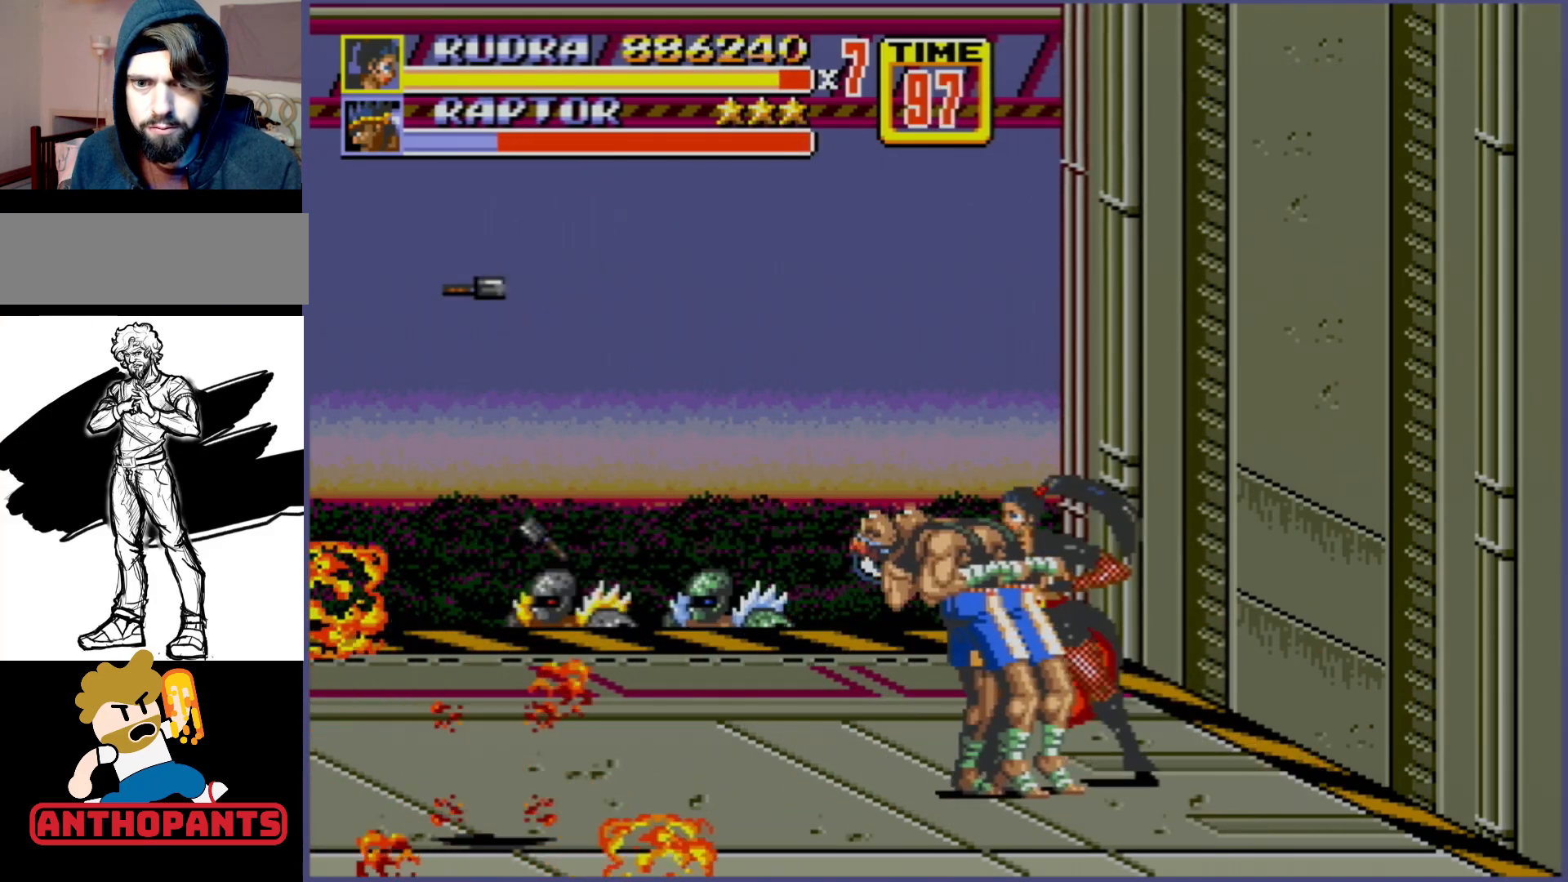
{"buttons": ["B"], "events": [[450, "B", "down"]]}
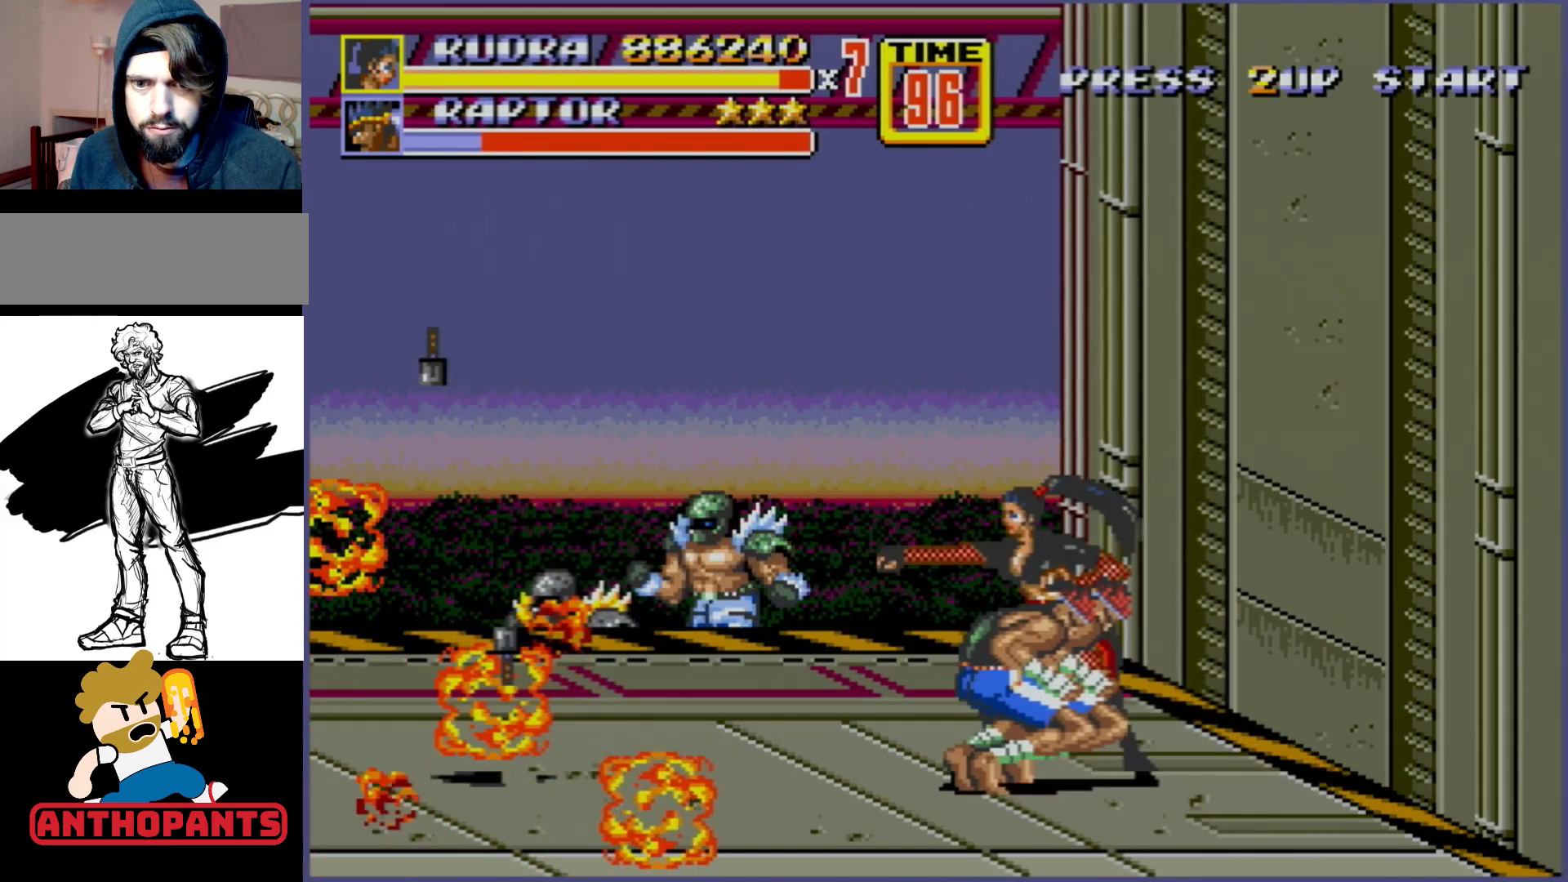
{"buttons": [], "events": [[150, "B", "up"], [300, "B", "down"], [450, "B", "up"]]}
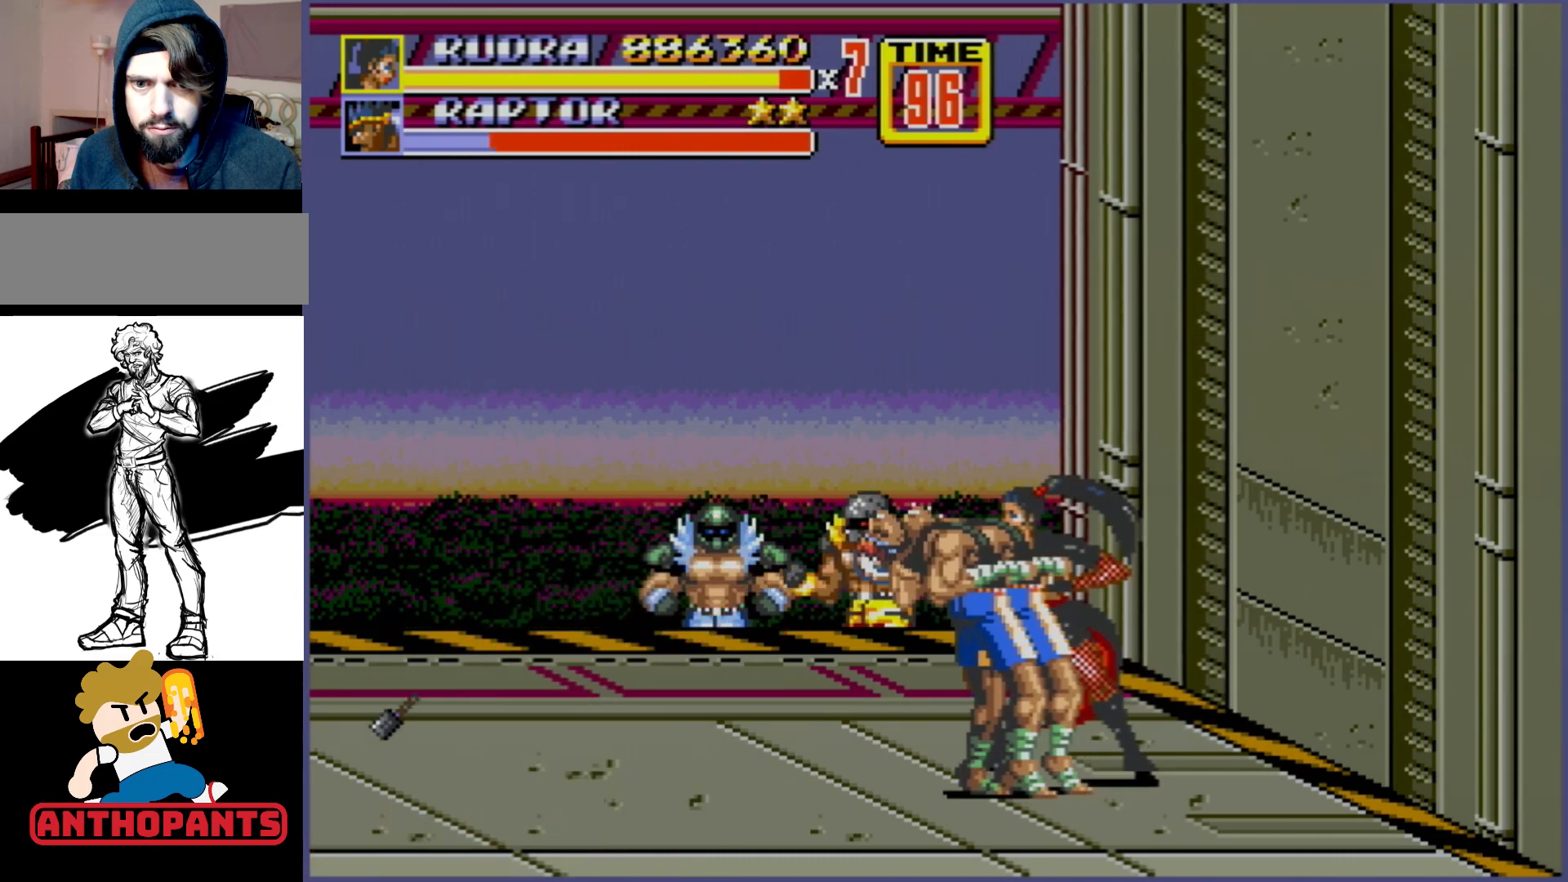
{"buttons": ["B"], "events": [[467, "B", "down"]]}
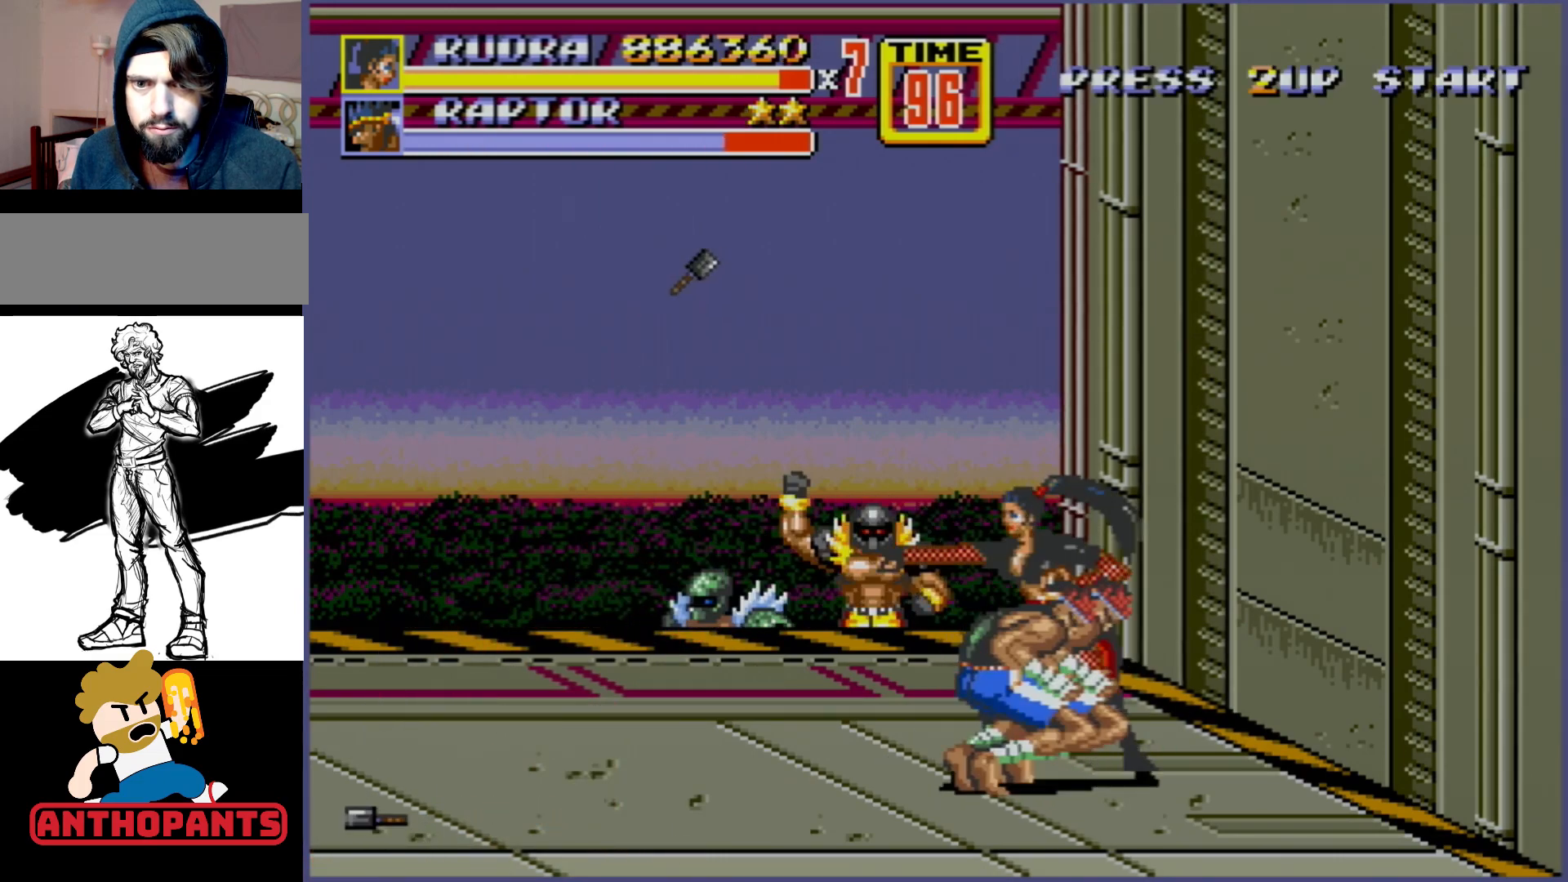
{"buttons": [], "events": [[150, "B", "up"], [267, "B", "down"], [433, "B", "up"]]}
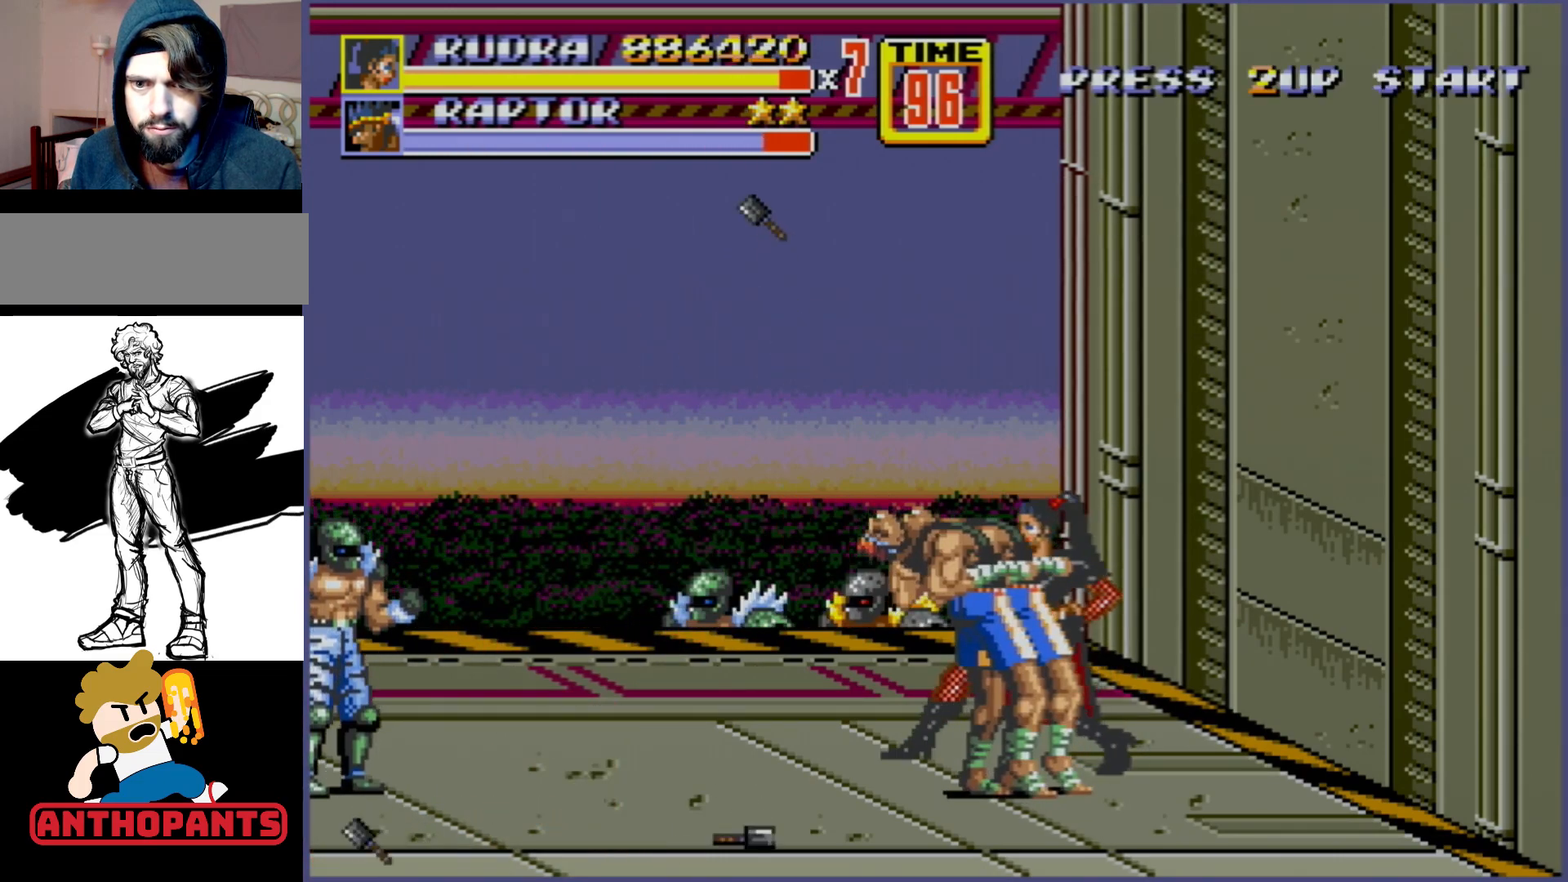
{"buttons": [], "events": [[267, "B", "down"], [483, "B", "up"]]}